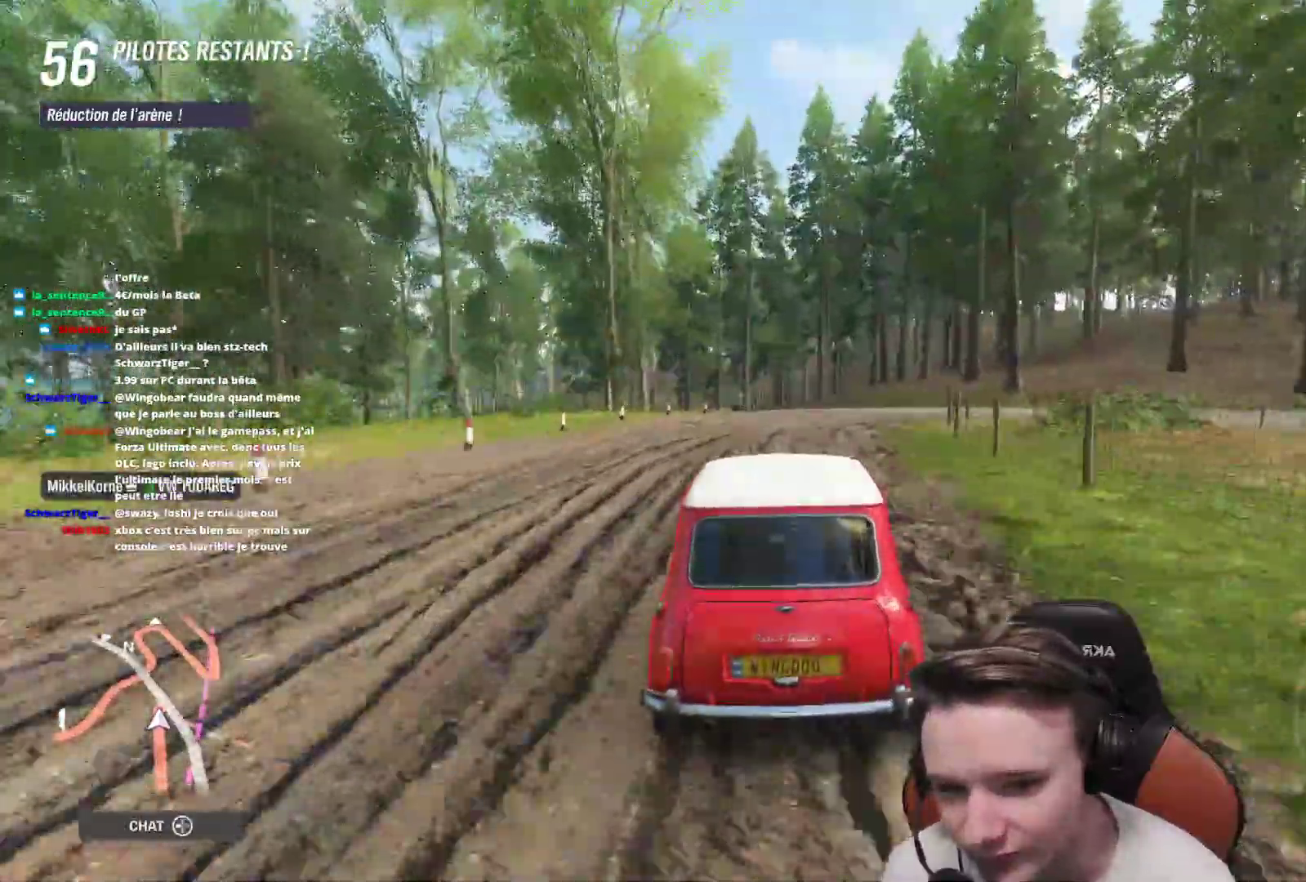
Gameplay with a controller (Xbox layout); each line is a JSON object with the inputs held at the frame after it. "events" lists button and stick changes between this image and that frame as [ms after this image, input, new state], when the widget could be followed in between. Not read: L3.
{"buttons": ["R2"], "left_stick": "up-left", "right_stick": "center", "events": [[17, "left_stick", "up-left"], [233, "left_stick", "center"], [333, "left_stick", "up-left"]]}
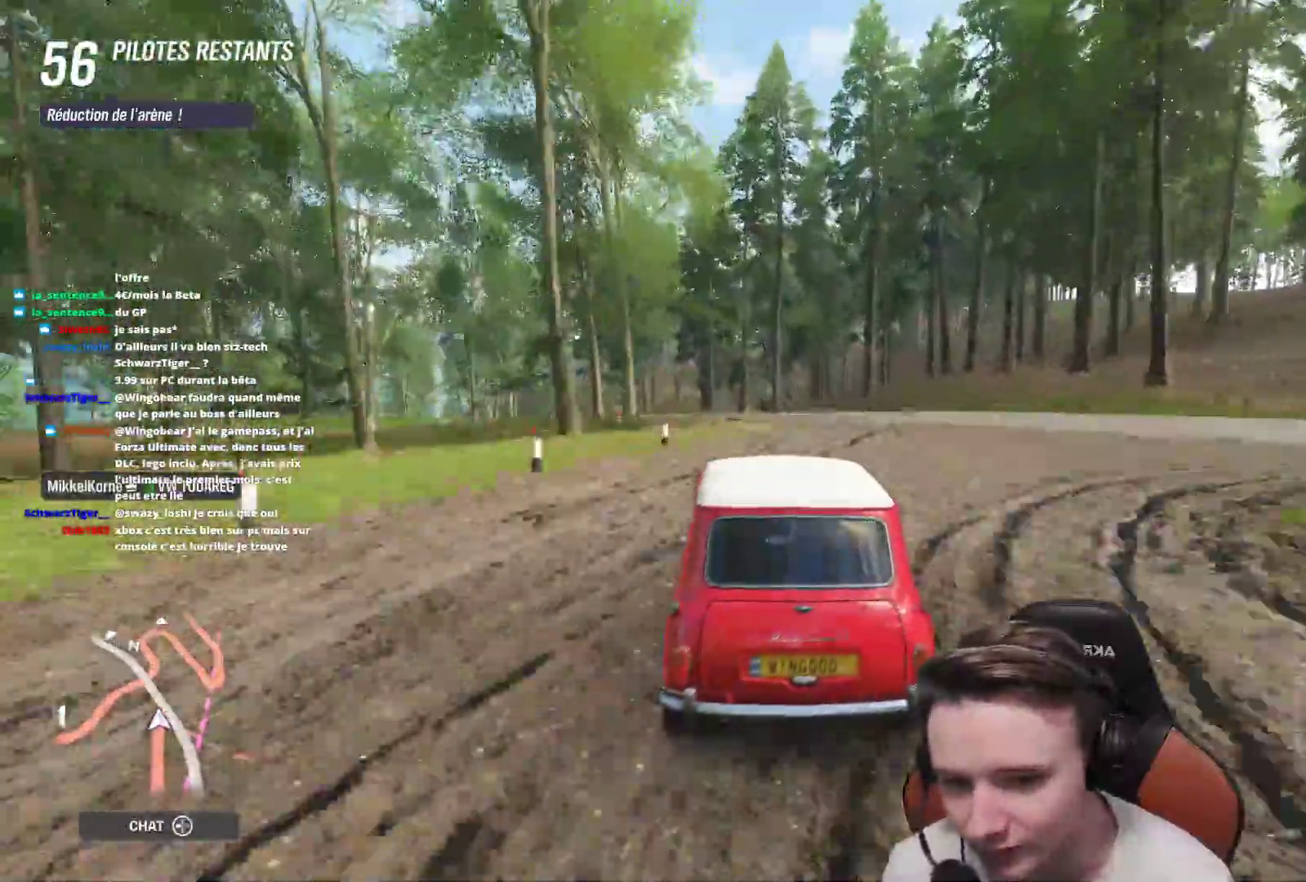
{"buttons": ["R2"], "left_stick": "up-left", "right_stick": "center", "events": []}
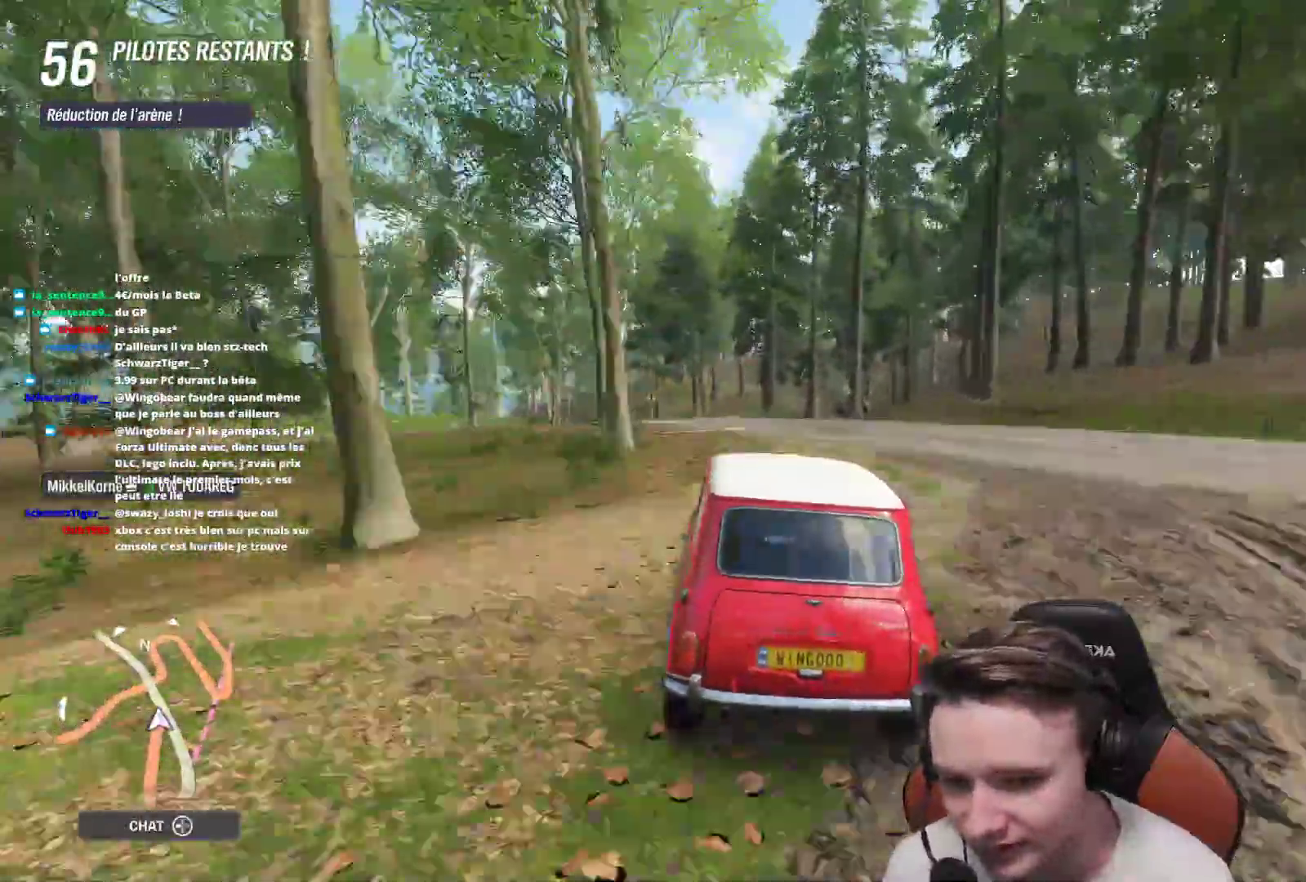
{"buttons": ["R2"], "left_stick": "up-left", "right_stick": "center", "events": []}
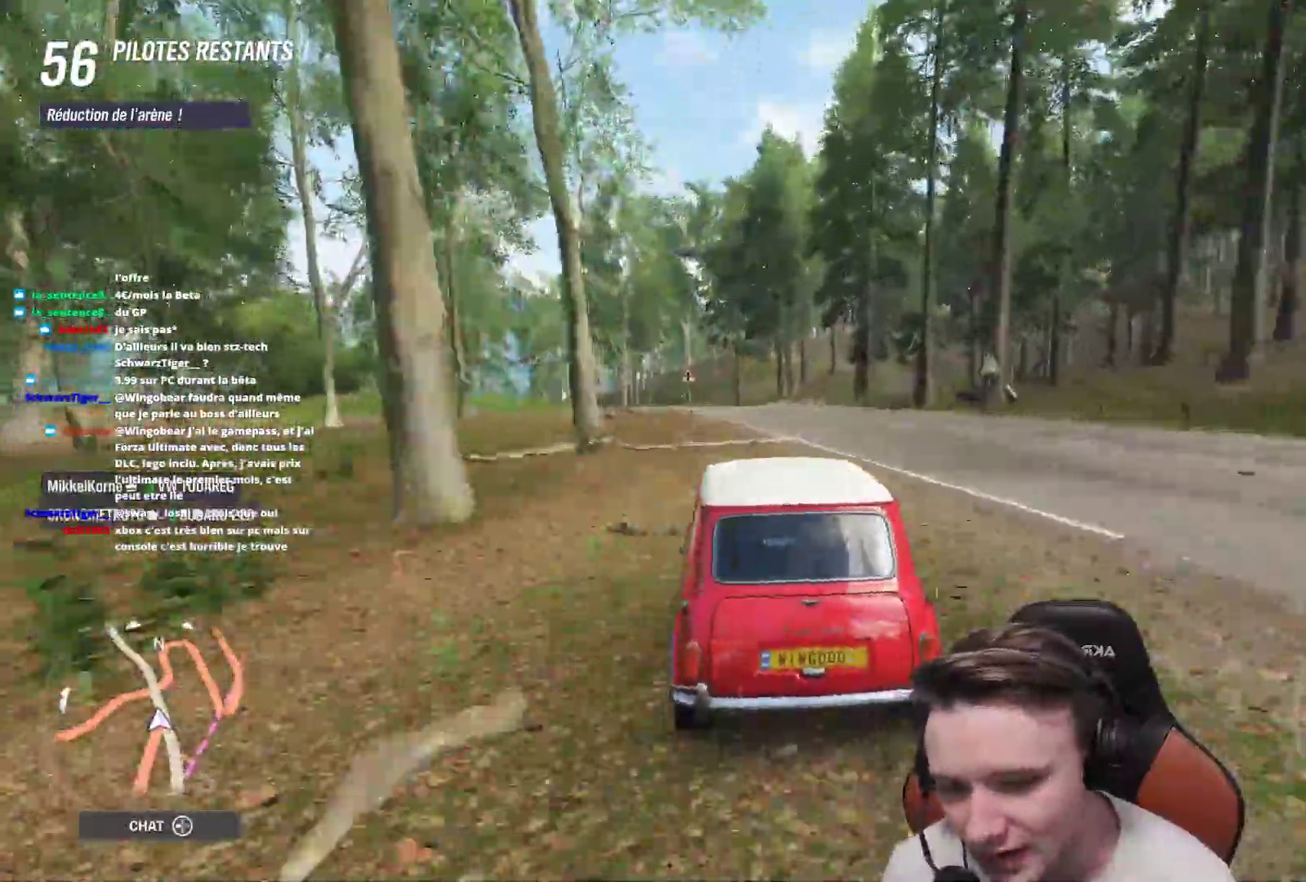
{"buttons": ["R2"], "left_stick": "left", "right_stick": "center", "events": [[200, "left_stick", "up-right"], [283, "left_stick", "center"], [367, "left_stick", "left"]]}
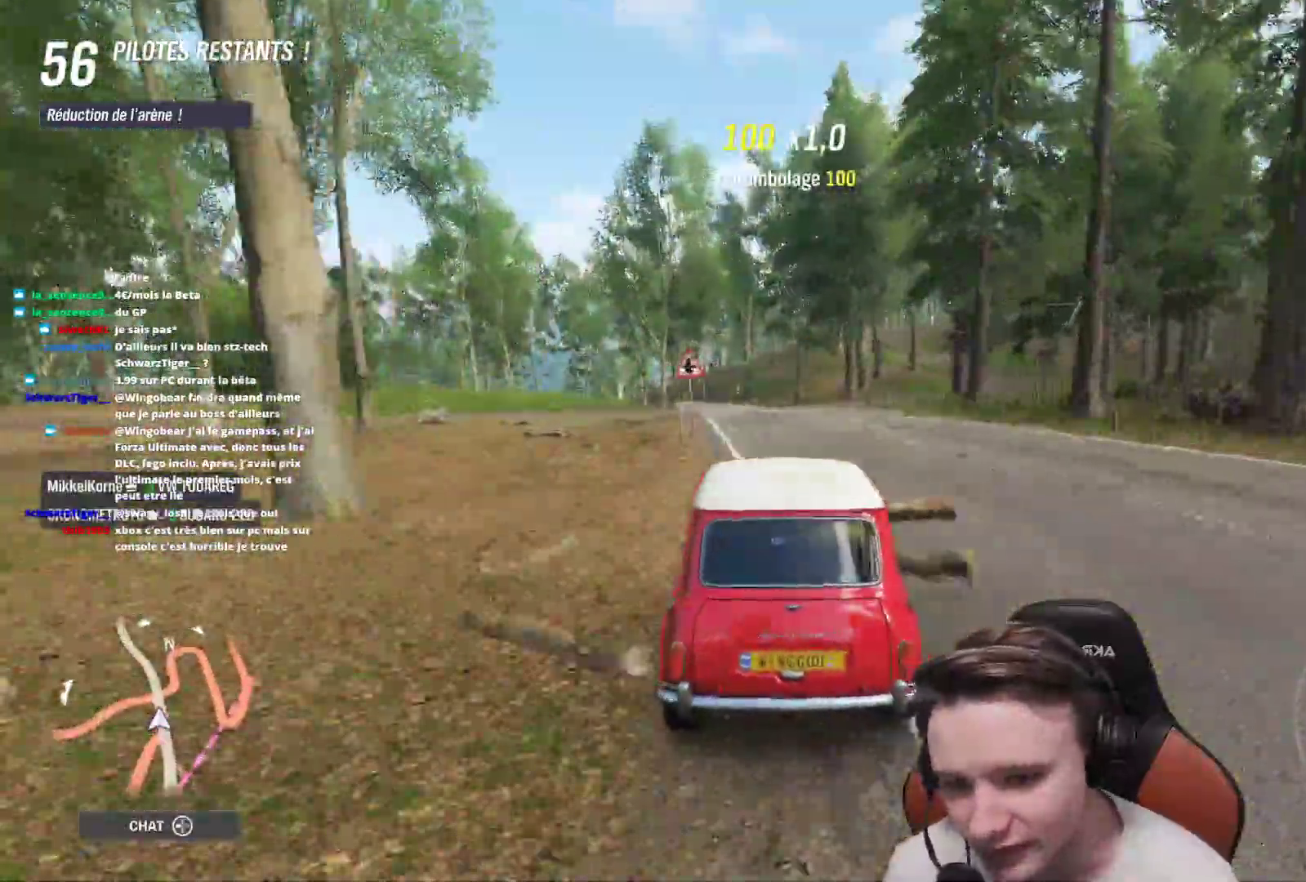
{"buttons": ["R2"], "left_stick": "up-left", "right_stick": "center", "events": [[100, "left_stick", "center"], [200, "left_stick", "left"], [317, "left_stick", "center"], [467, "left_stick", "up-left"]]}
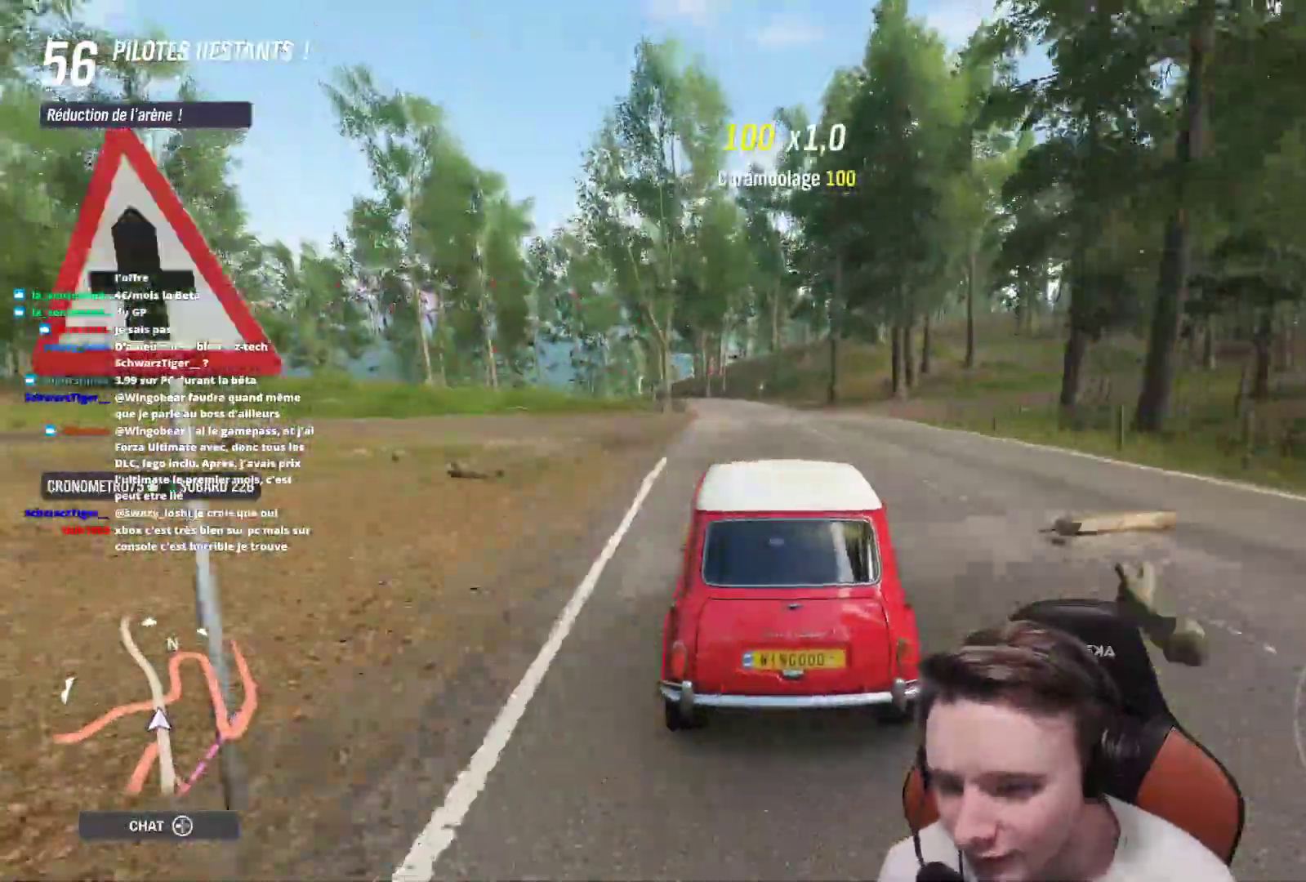
{"buttons": ["R2"], "left_stick": "center", "right_stick": "center", "events": [[150, "left_stick", "center"], [333, "left_stick", "up-left"], [500, "left_stick", "center"]]}
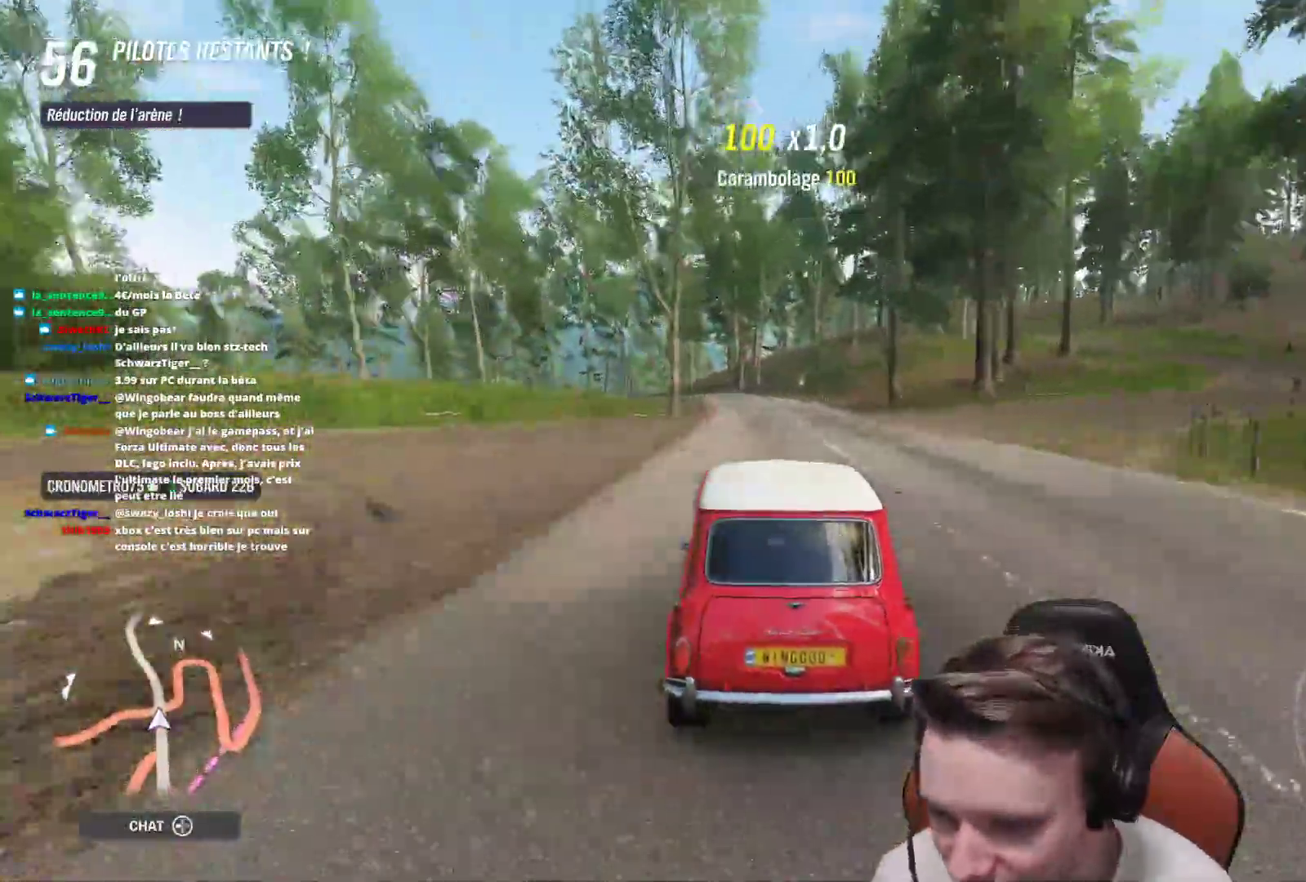
{"buttons": ["R2"], "left_stick": "center", "right_stick": "center", "events": []}
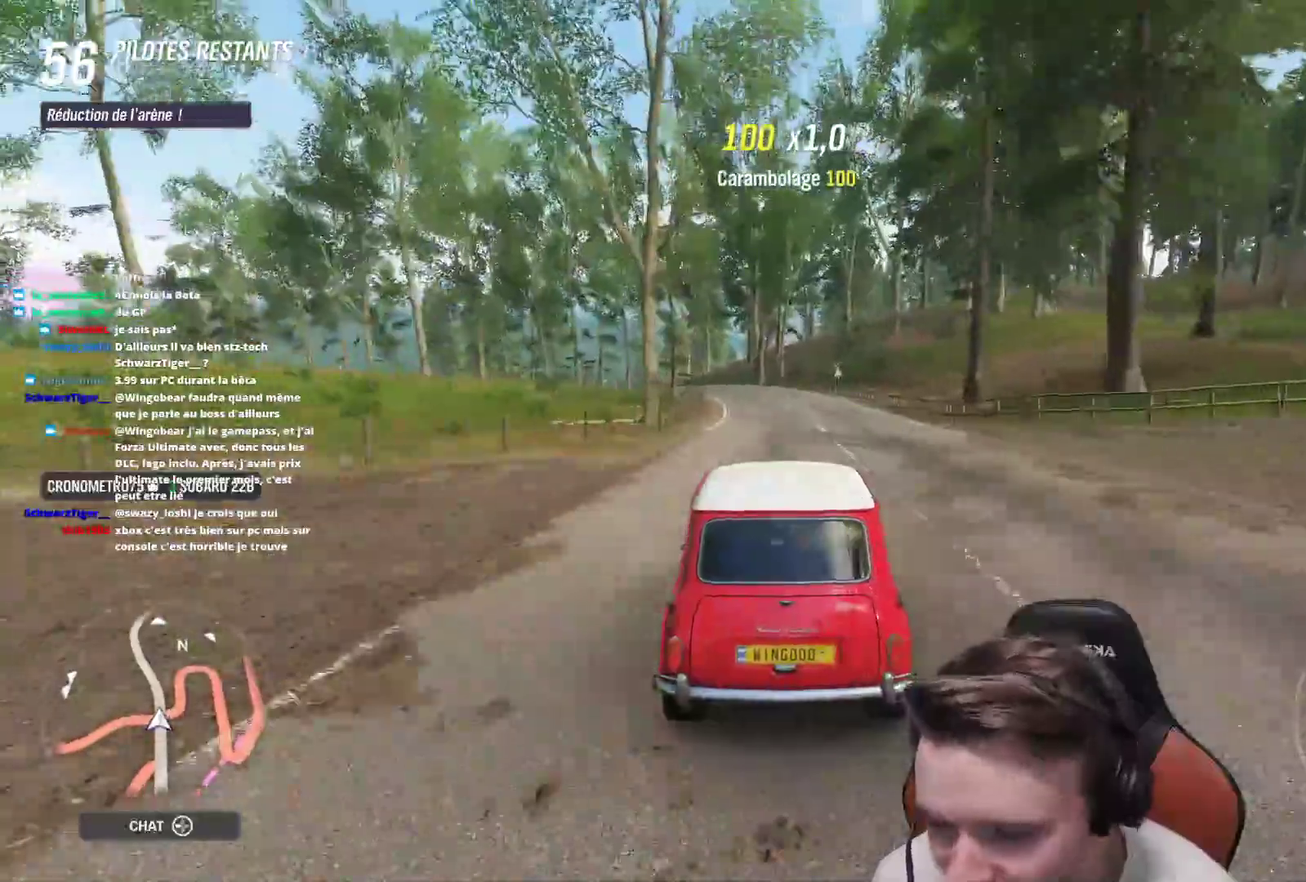
{"buttons": ["R2"], "left_stick": "up-left", "right_stick": "center", "events": [[250, "left_stick", "up-left"]]}
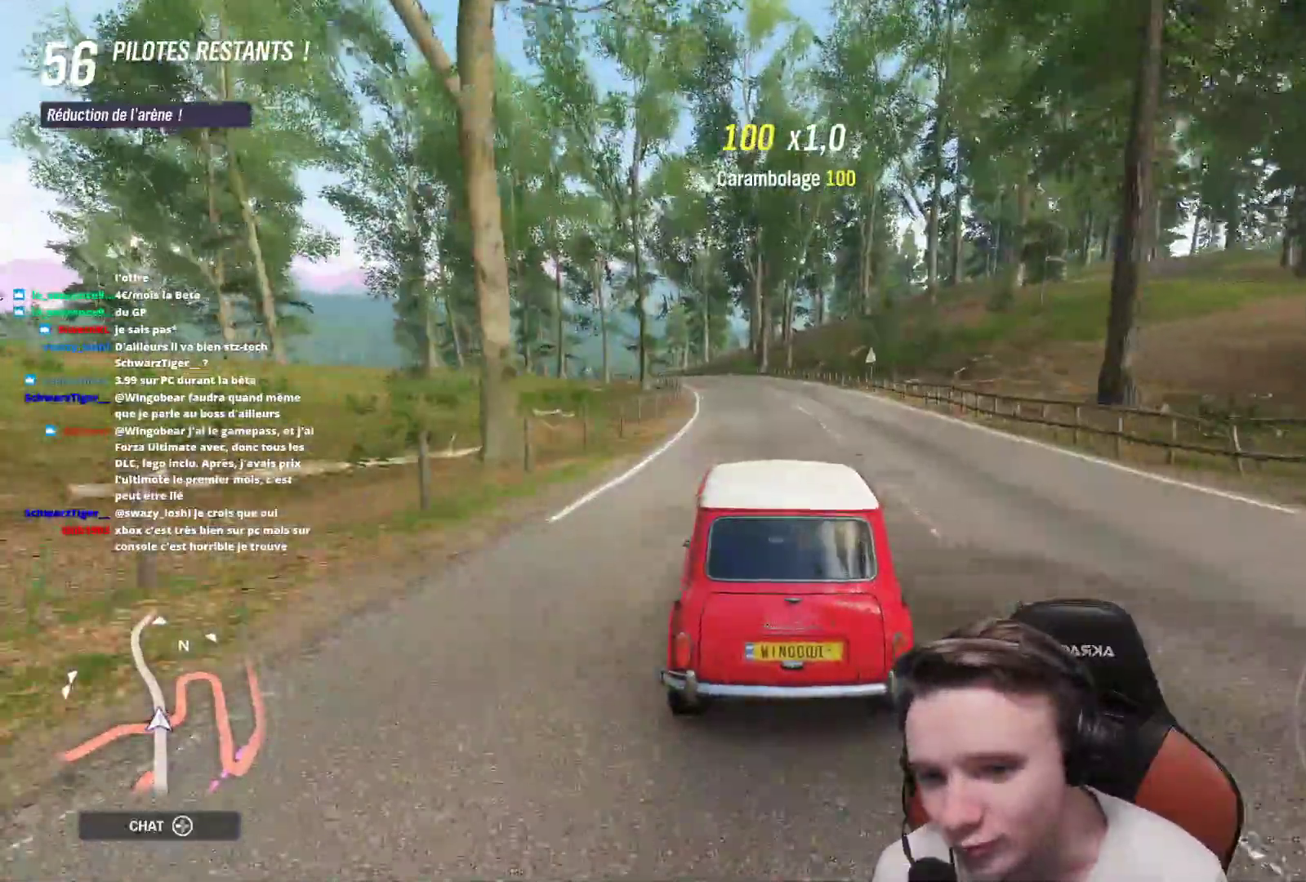
{"buttons": ["R2"], "left_stick": "left", "right_stick": "center", "events": [[83, "left_stick", "center"], [167, "left_stick", "left"], [300, "left_stick", "center"], [483, "left_stick", "left"]]}
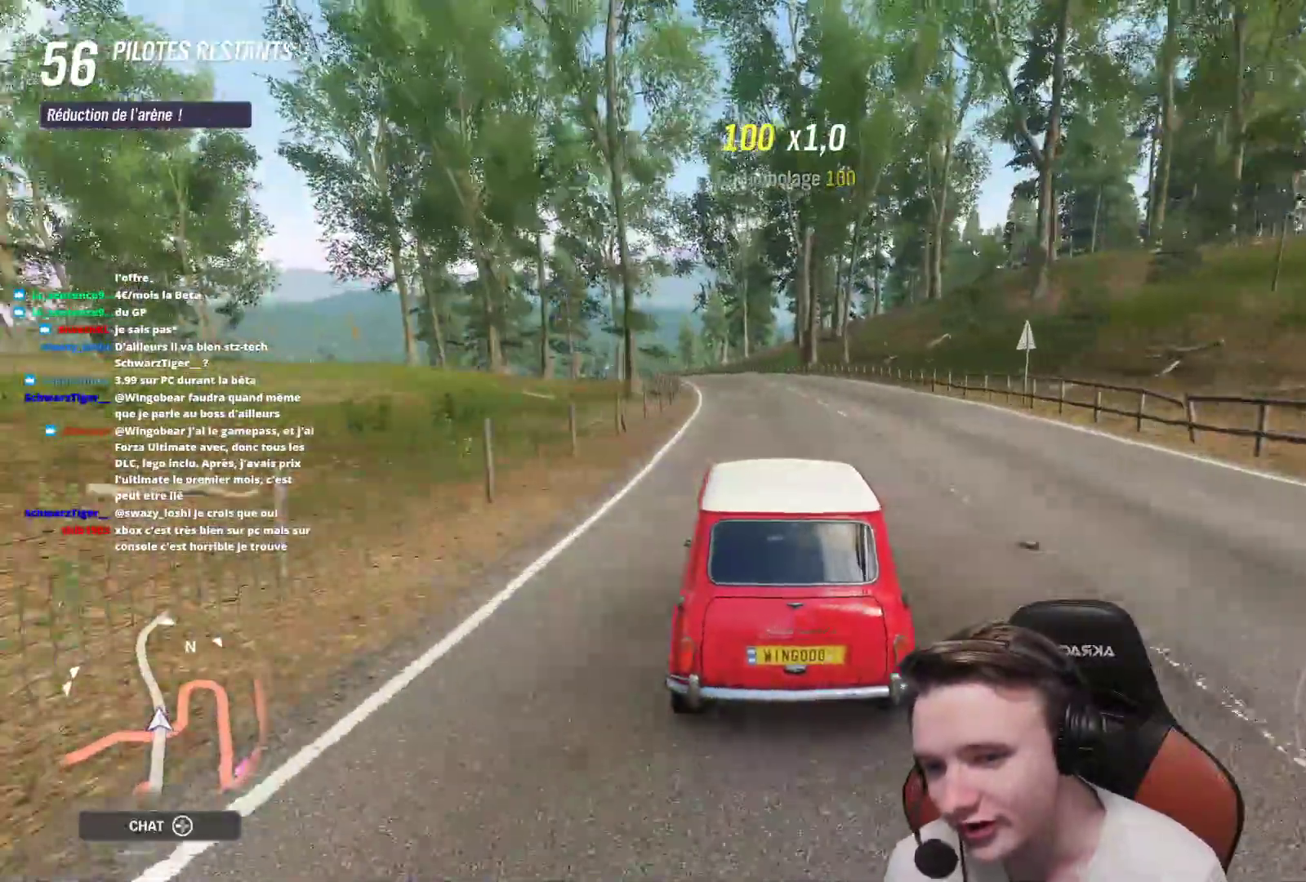
{"buttons": ["R2"], "left_stick": "center", "right_stick": "center", "events": [[167, "left_stick", "center"], [267, "left_stick", "up-left"], [500, "left_stick", "center"]]}
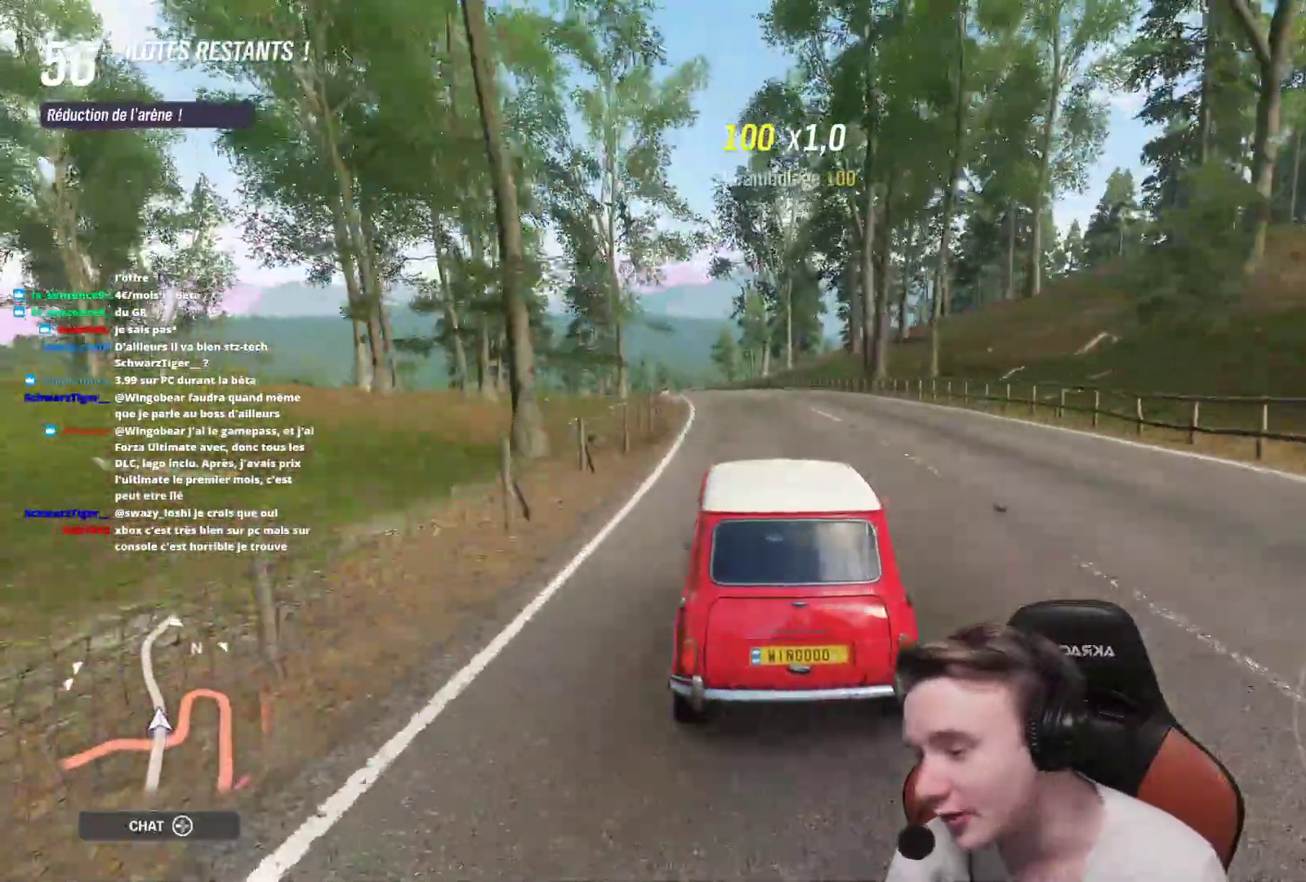
{"buttons": ["R2"], "left_stick": "center", "right_stick": "center", "events": [[100, "left_stick", "up-left"], [250, "left_stick", "center"], [317, "left_stick", "up-left"], [483, "left_stick", "center"]]}
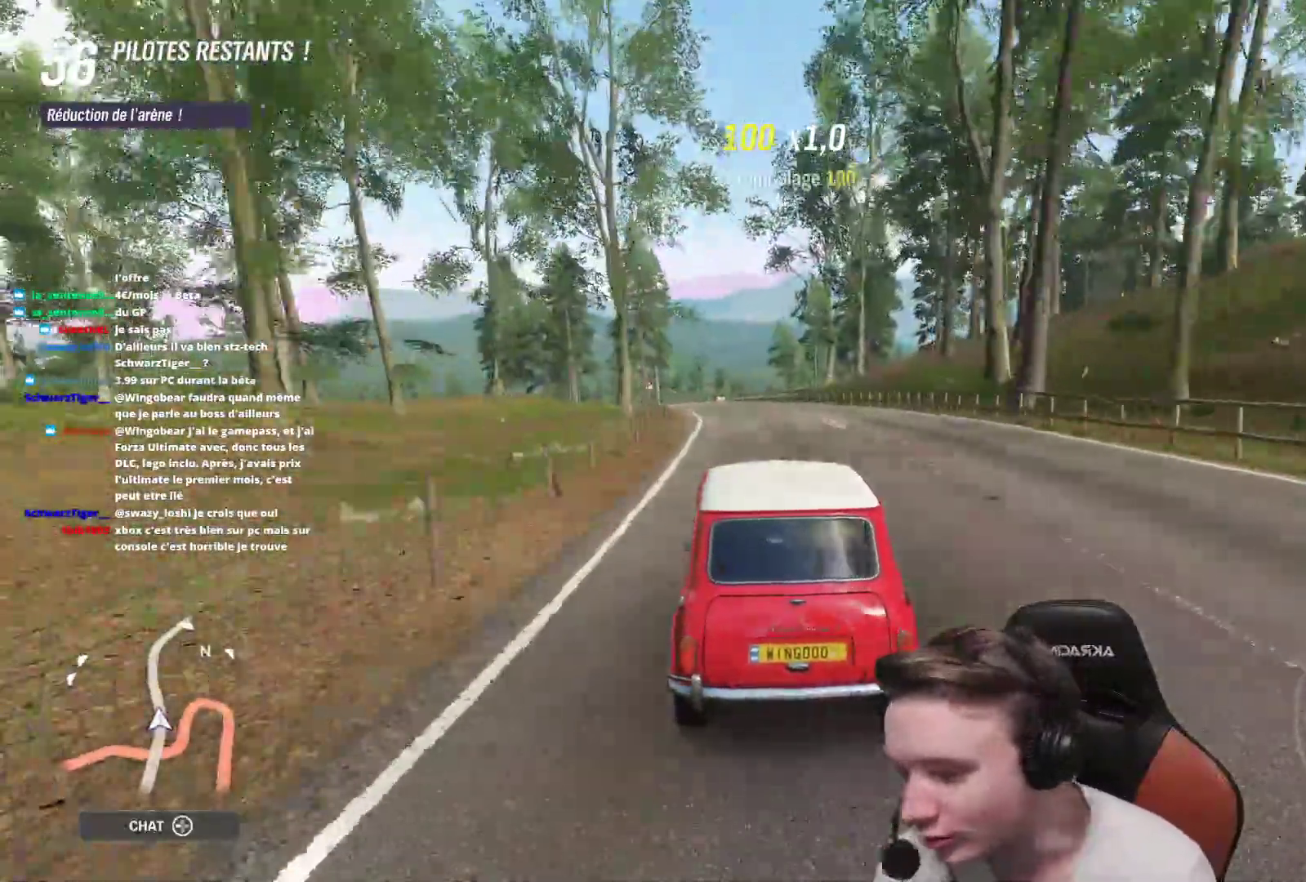
{"buttons": ["R2"], "left_stick": "left", "right_stick": "center", "events": [[33, "left_stick", "left"], [167, "left_stick", "center"], [350, "left_stick", "left"]]}
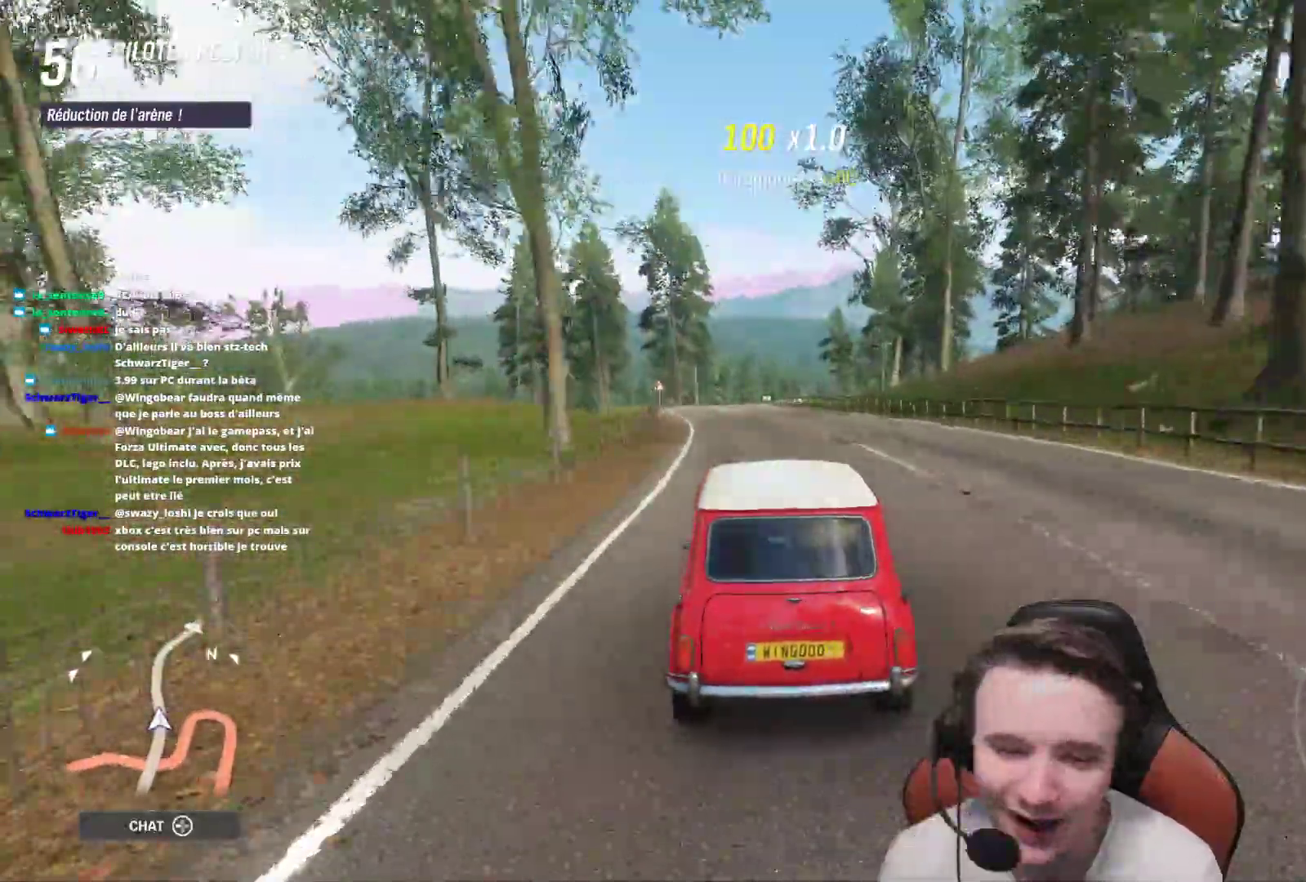
{"buttons": ["R2"], "left_stick": "center", "right_stick": "center", "events": [[67, "left_stick", "center"]]}
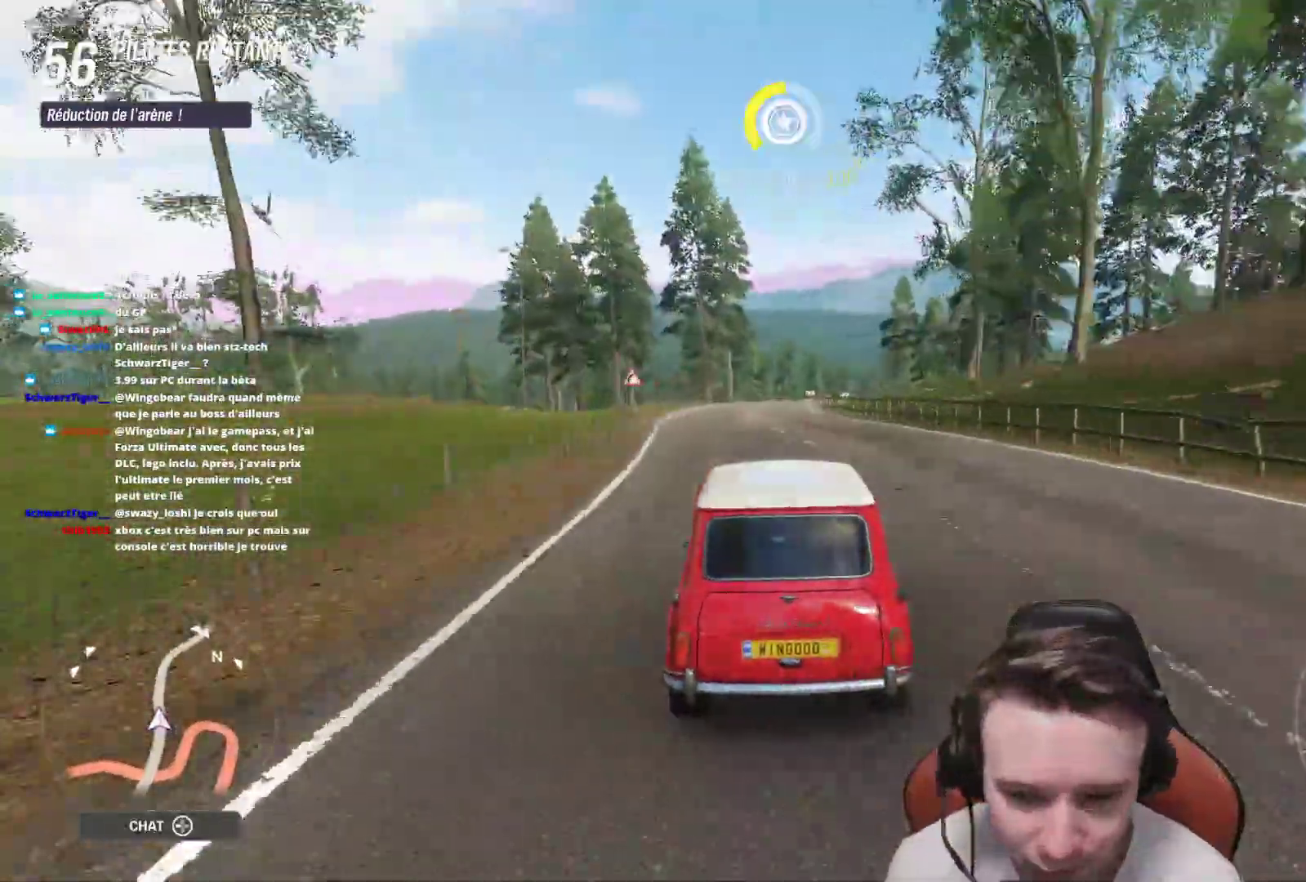
{"buttons": ["R2"], "left_stick": "center", "right_stick": "center", "events": []}
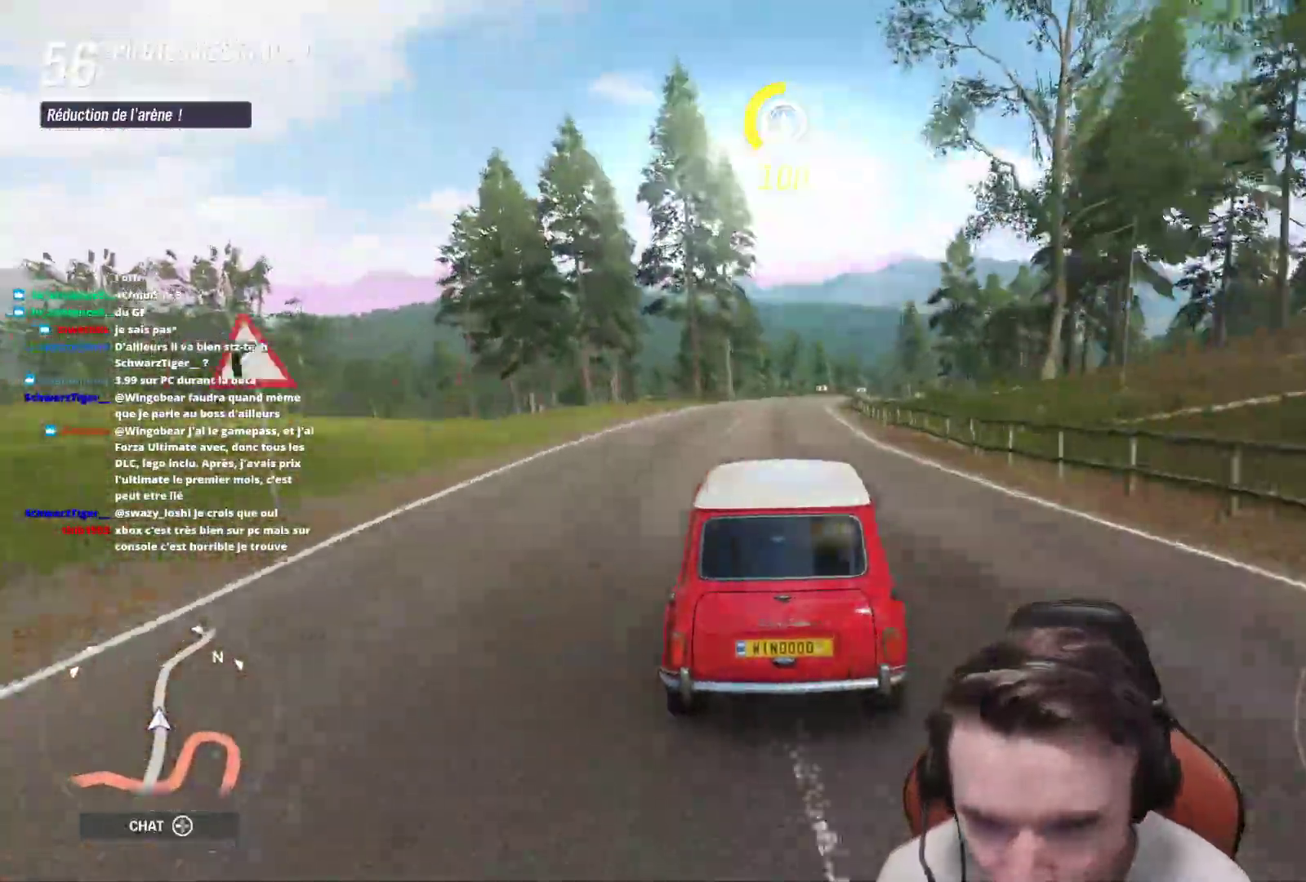
{"buttons": ["R2"], "left_stick": "right", "right_stick": "center", "events": [[183, "left_stick", "right"]]}
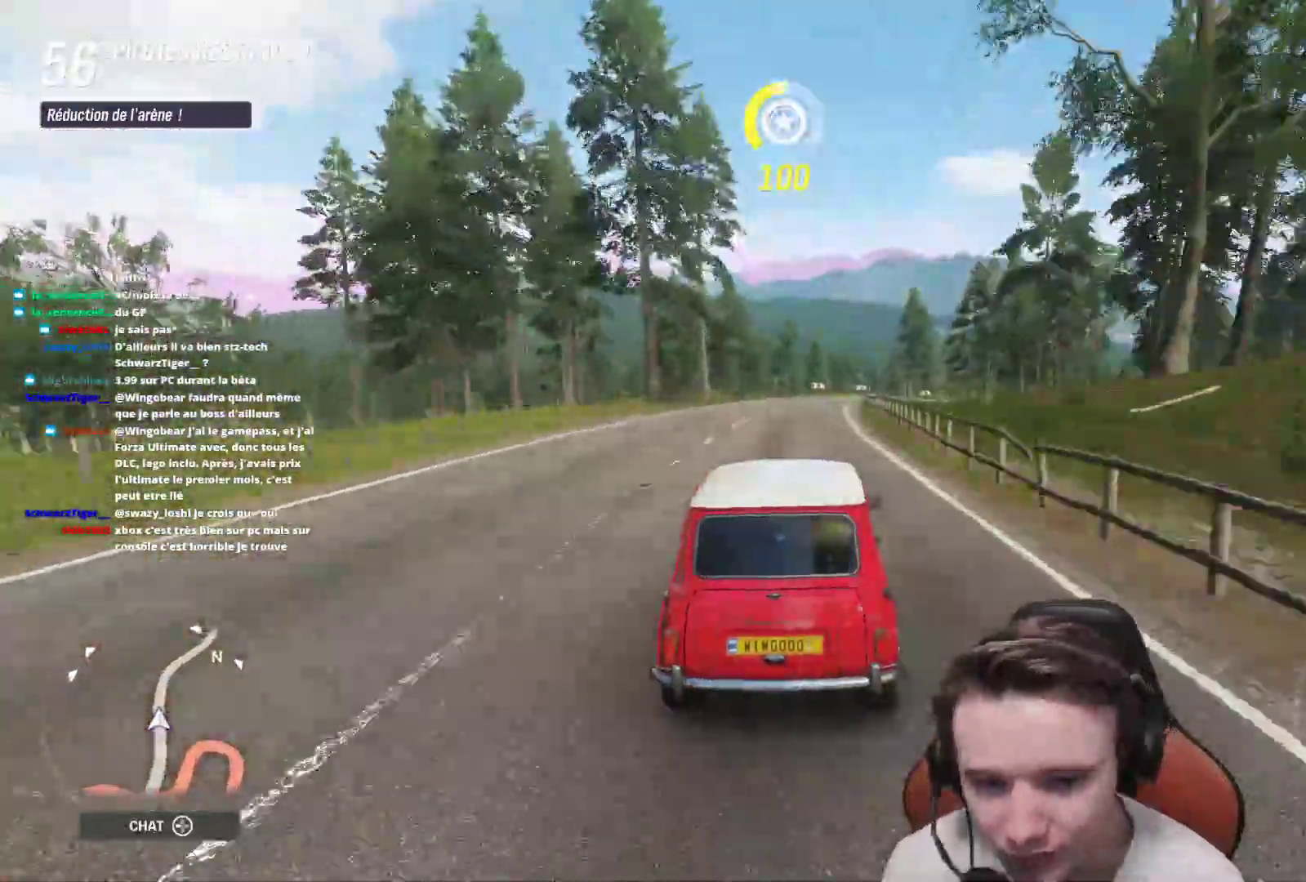
{"buttons": ["R2"], "left_stick": "center", "right_stick": "center", "events": [[317, "left_stick", "center"]]}
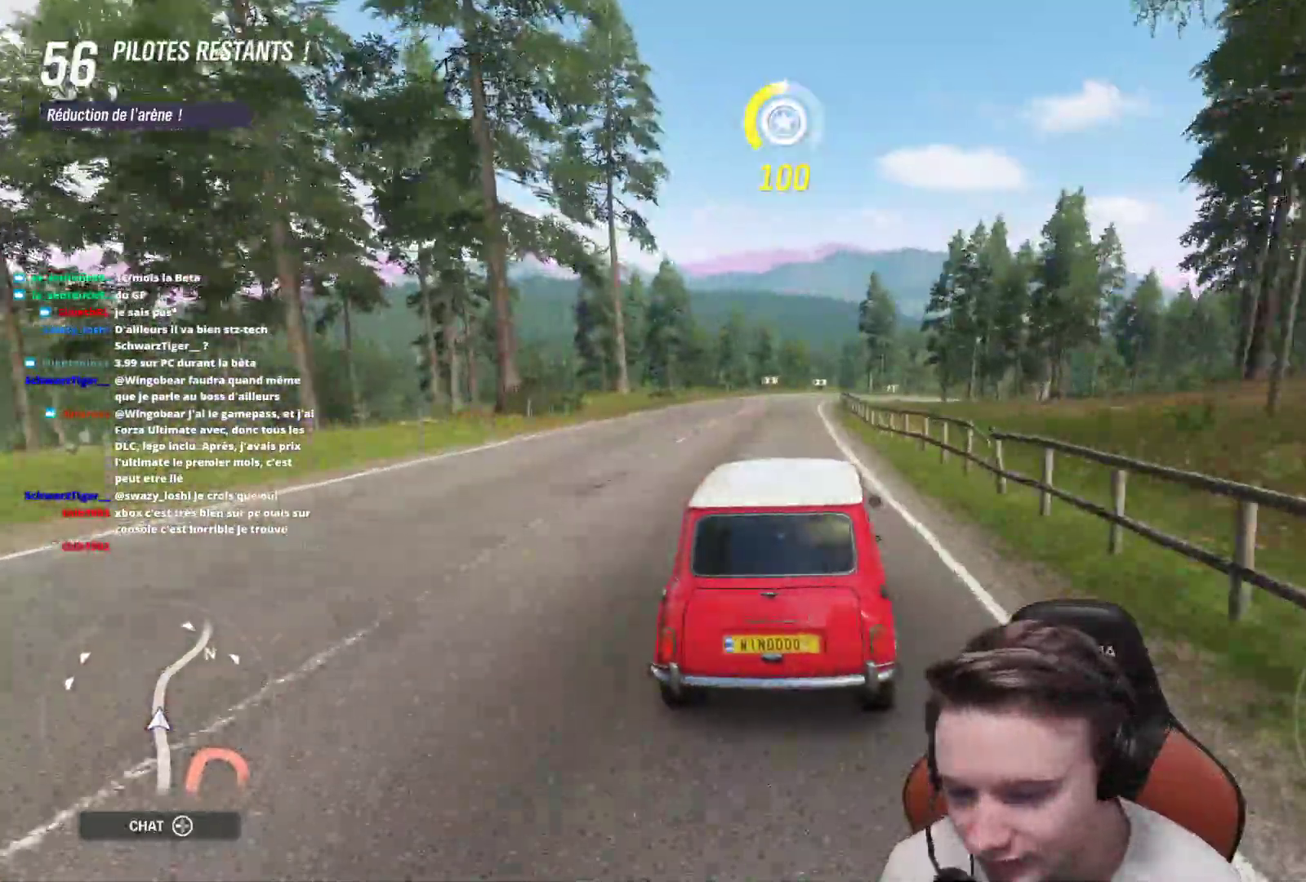
{"buttons": ["R2"], "left_stick": "right", "right_stick": "center", "events": [[450, "left_stick", "right"]]}
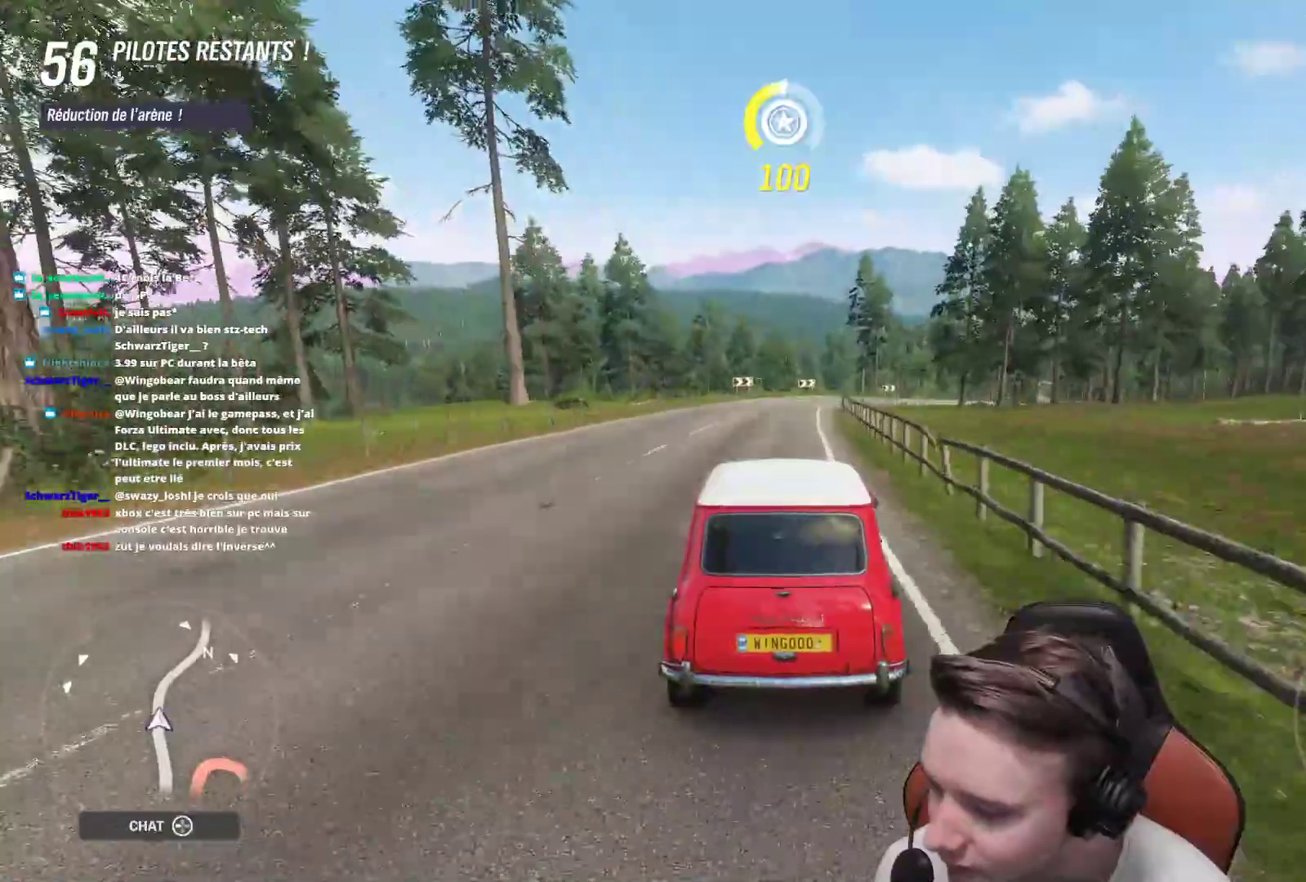
{"buttons": ["R2"], "left_stick": "right", "right_stick": "center", "events": [[83, "left_stick", "center"], [233, "left_stick", "right"], [417, "left_stick", "center"], [500, "left_stick", "right"]]}
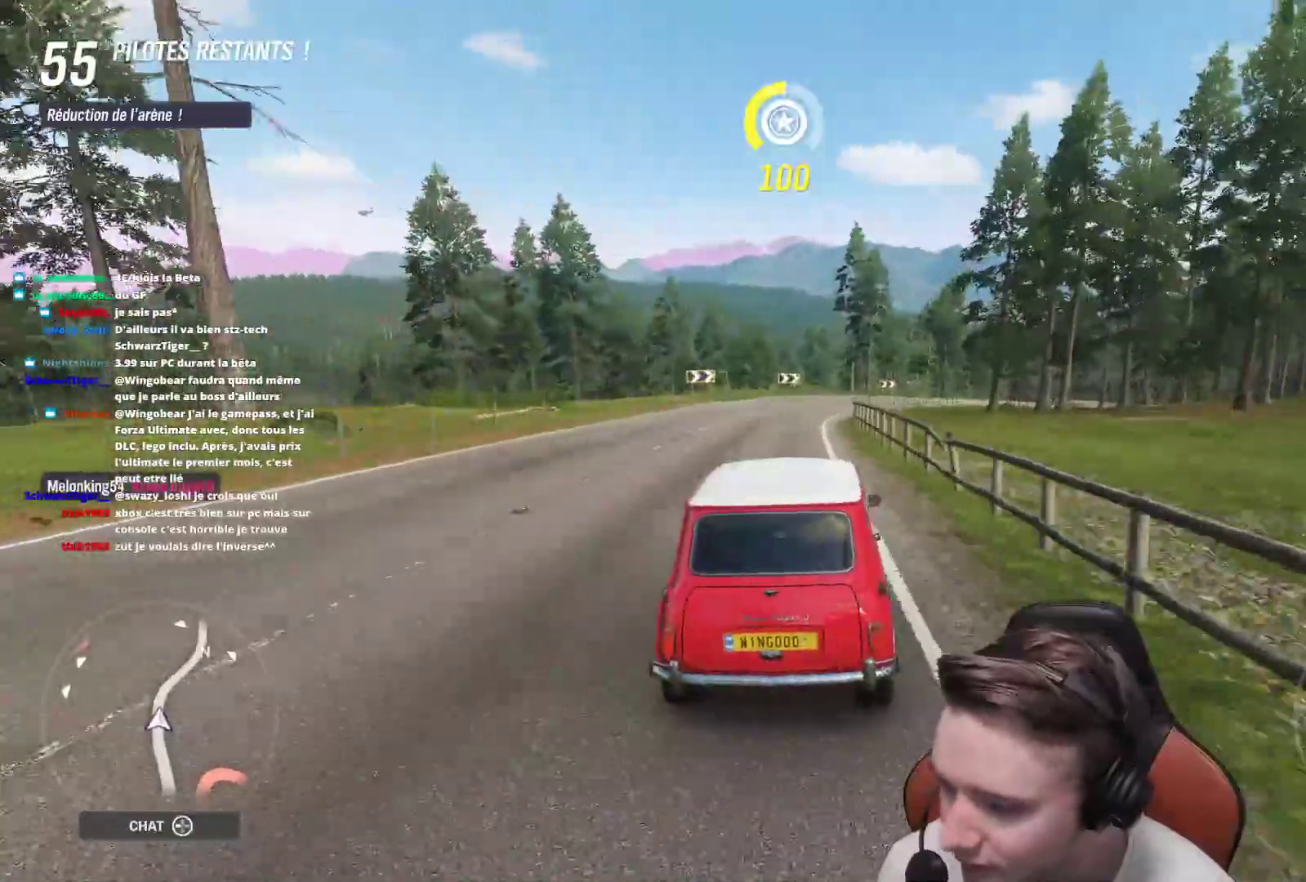
{"buttons": ["R2"], "left_stick": "right", "right_stick": "center", "events": [[133, "left_stick", "center"], [233, "left_stick", "right"], [367, "left_stick", "center"], [467, "left_stick", "right"]]}
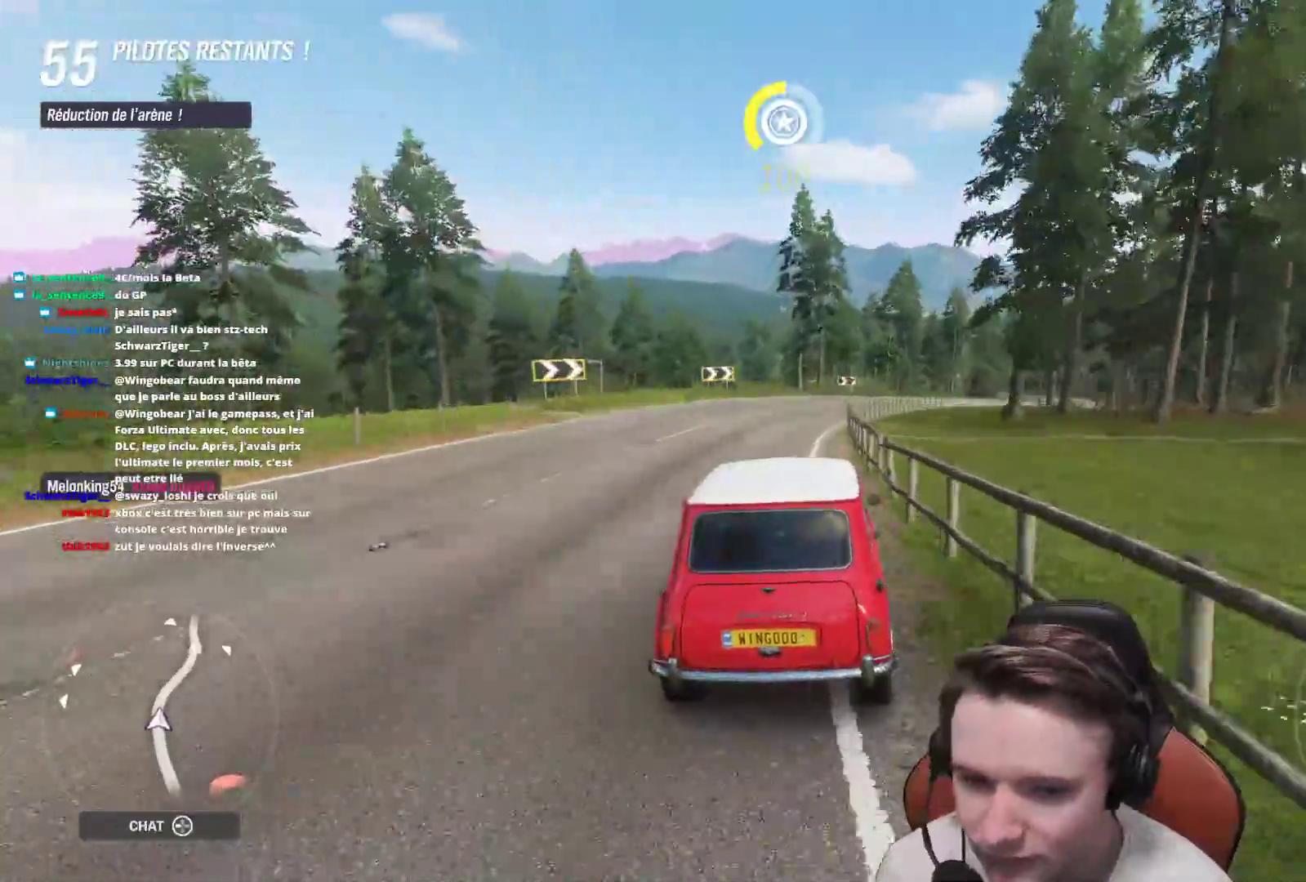
{"buttons": ["R2"], "left_stick": "right", "right_stick": "center", "events": []}
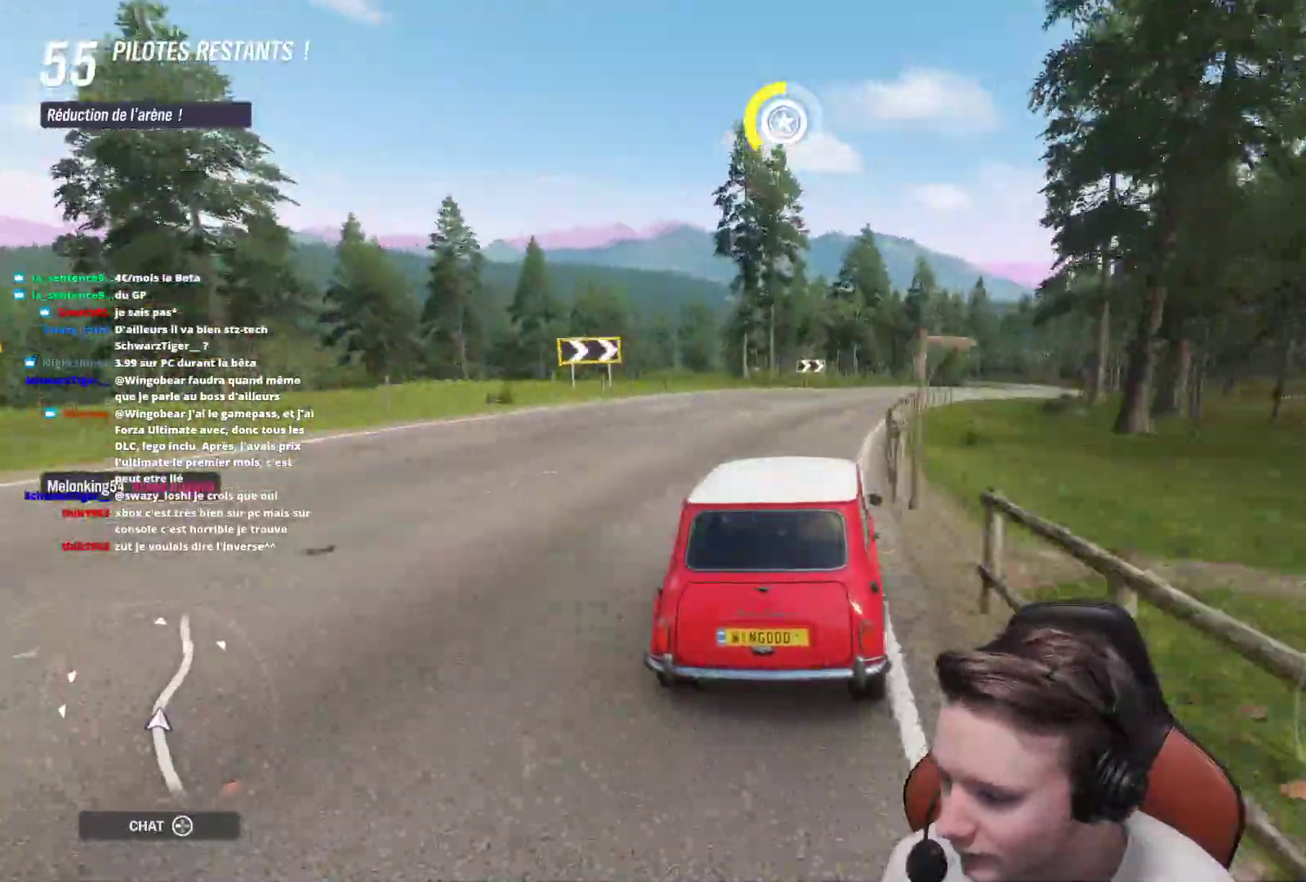
{"buttons": ["R2"], "left_stick": "right", "right_stick": "center", "events": []}
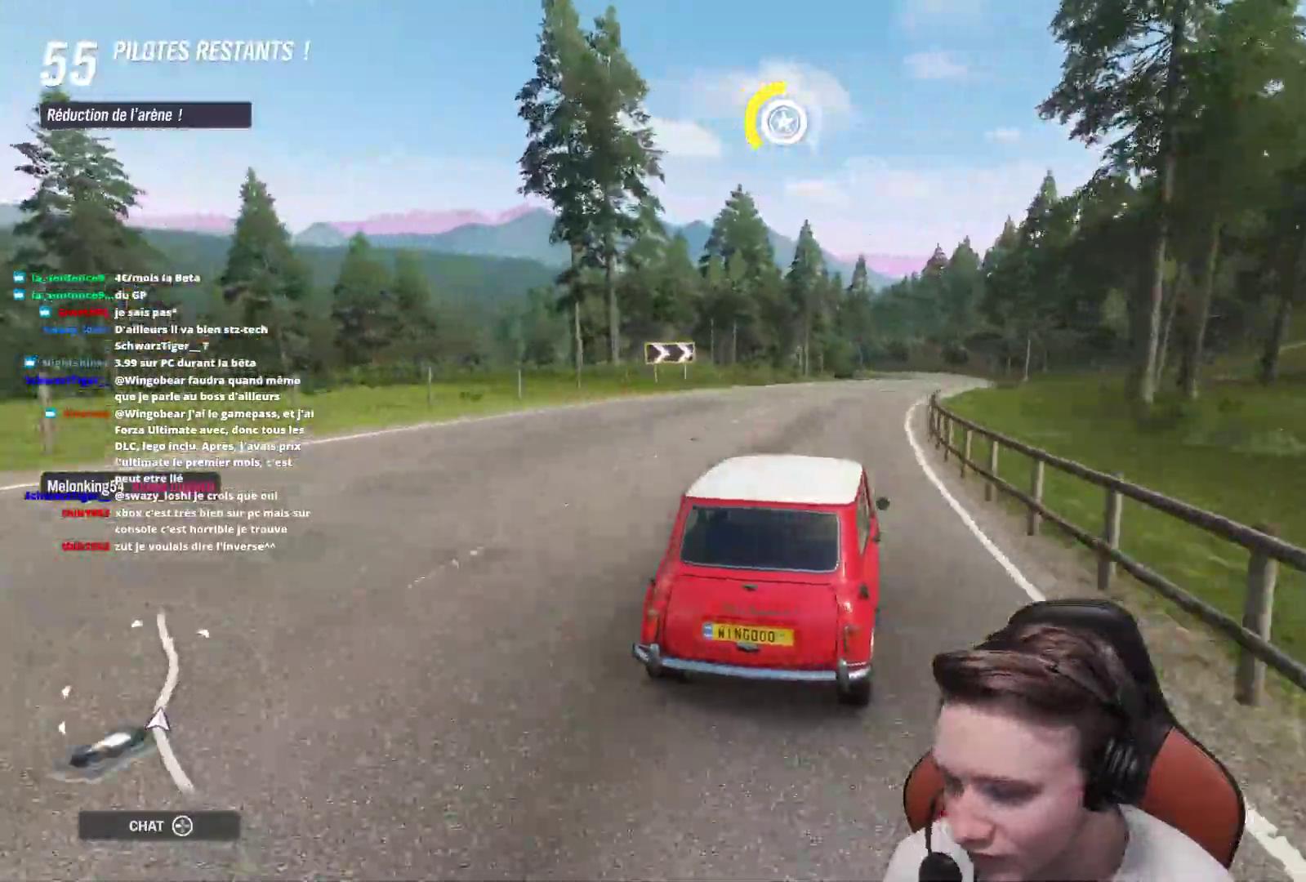
{"buttons": ["R2"], "left_stick": "right", "right_stick": "center", "events": []}
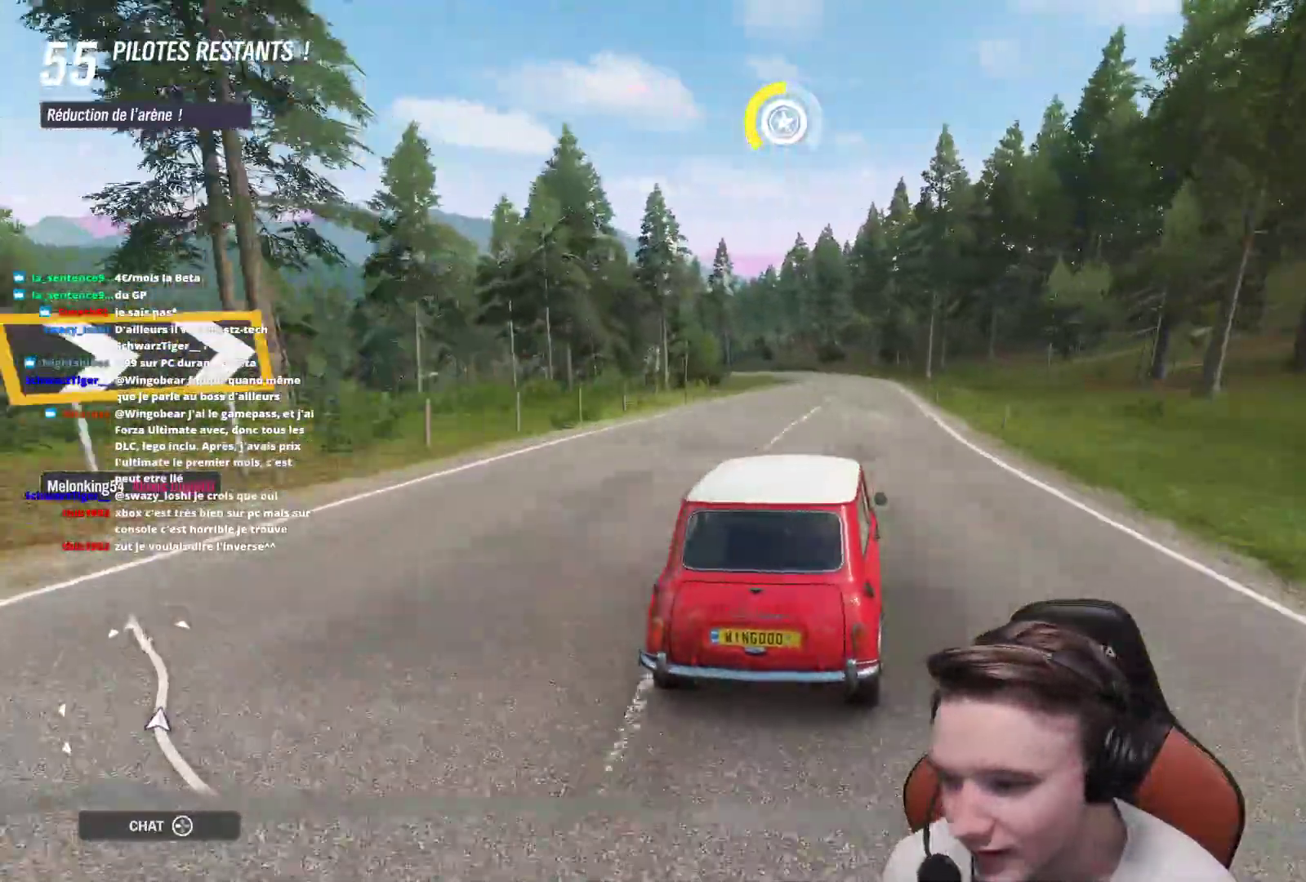
{"buttons": ["R2"], "left_stick": "center", "right_stick": "center", "events": [[350, "left_stick", "center"]]}
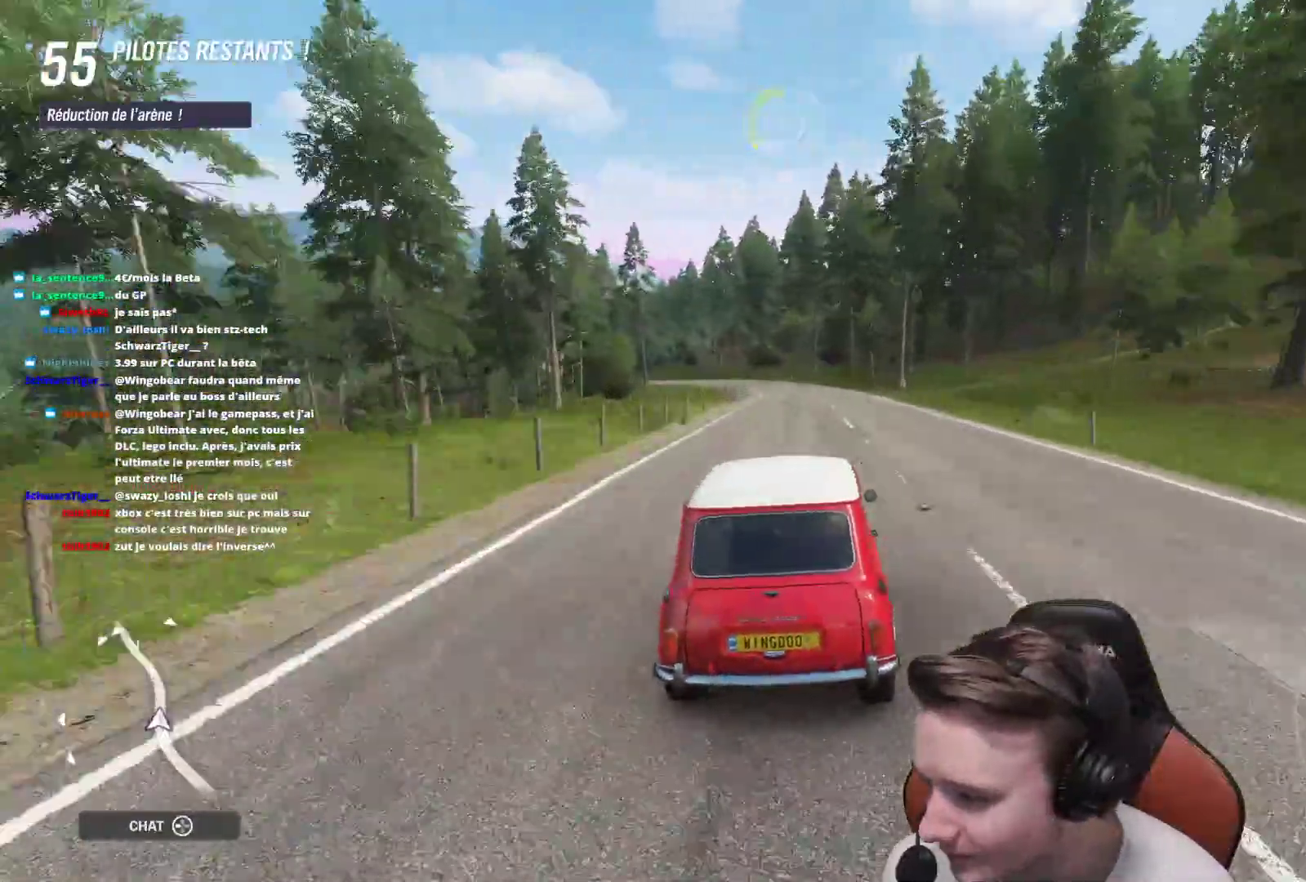
{"buttons": ["R2"], "left_stick": "center", "right_stick": "center", "events": []}
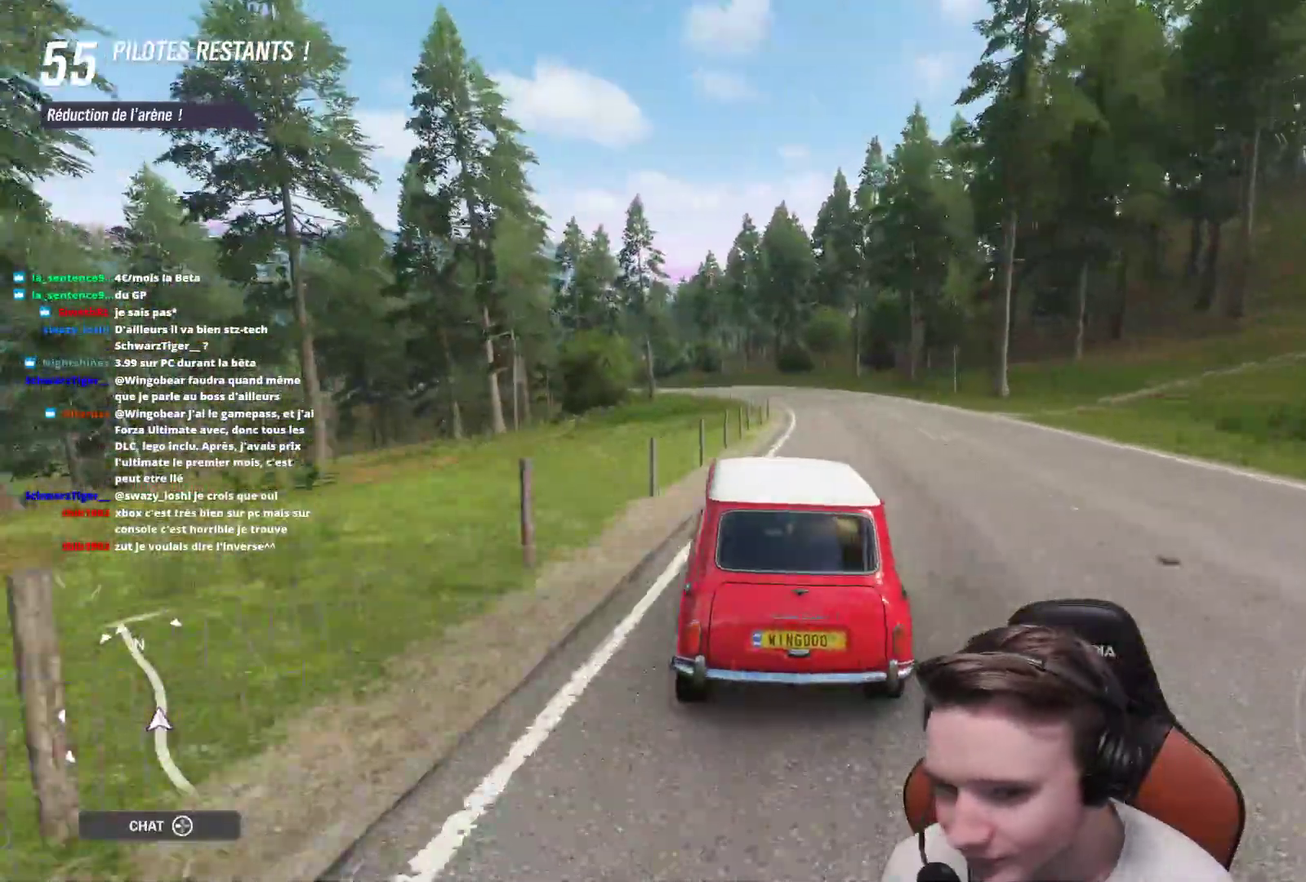
{"buttons": ["R2"], "left_stick": "center", "right_stick": "center", "events": [[183, "left_stick", "right"], [383, "left_stick", "center"]]}
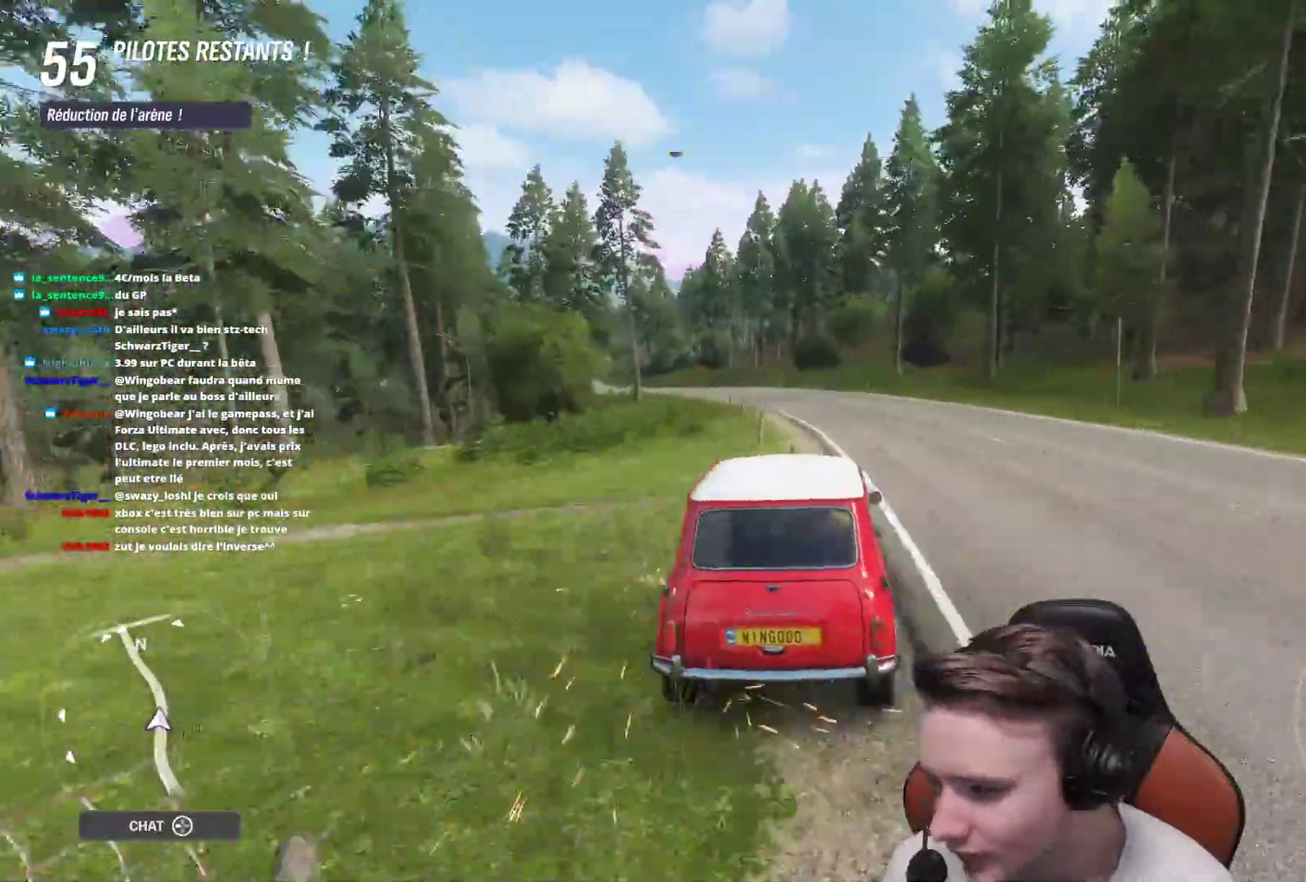
{"buttons": ["R2"], "left_stick": "up-left", "right_stick": "center", "events": [[100, "left_stick", "left"], [250, "left_stick", "center"], [400, "left_stick", "up-left"]]}
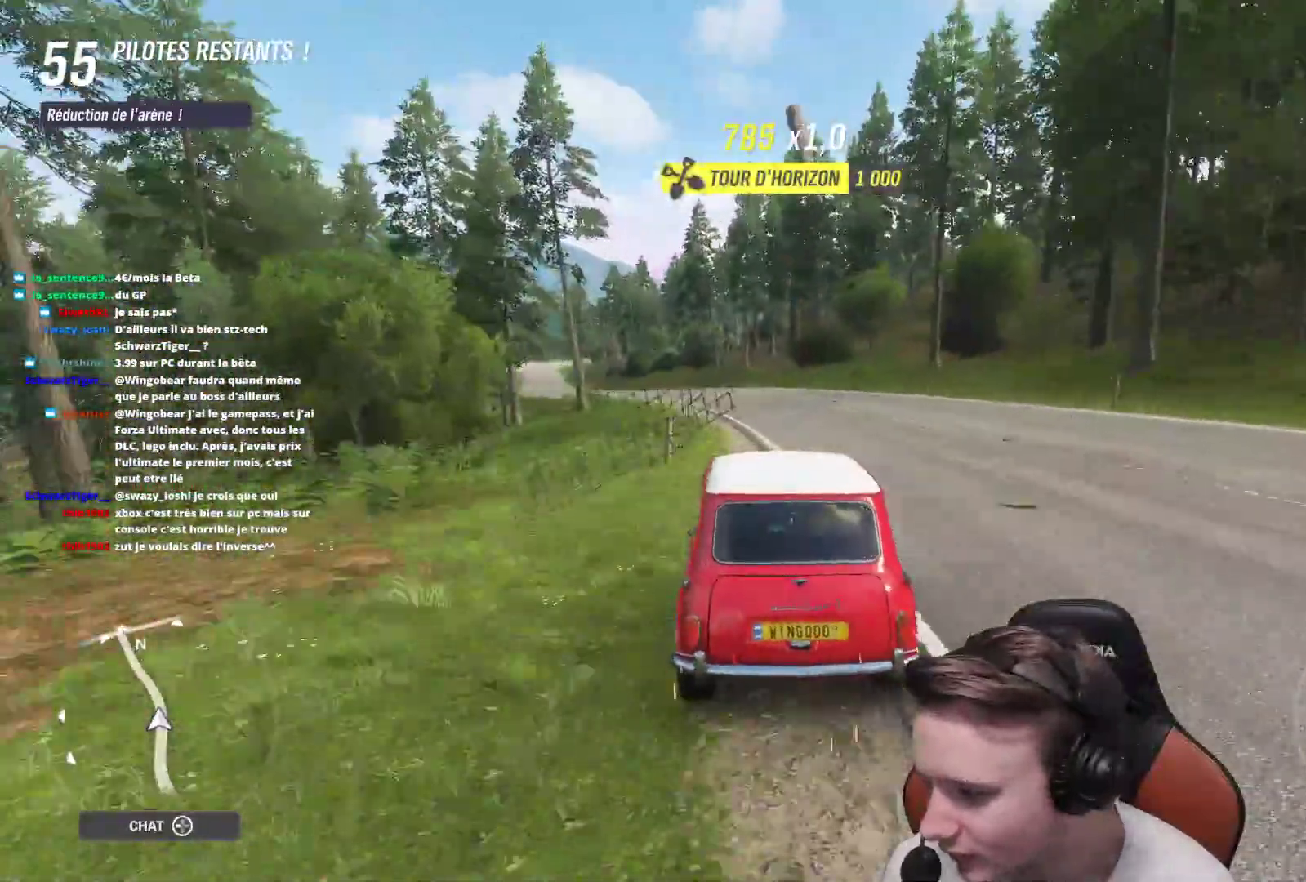
{"buttons": ["R2"], "left_stick": "center", "right_stick": "center", "events": [[117, "left_stick", "center"], [233, "left_stick", "up-left"], [383, "left_stick", "center"]]}
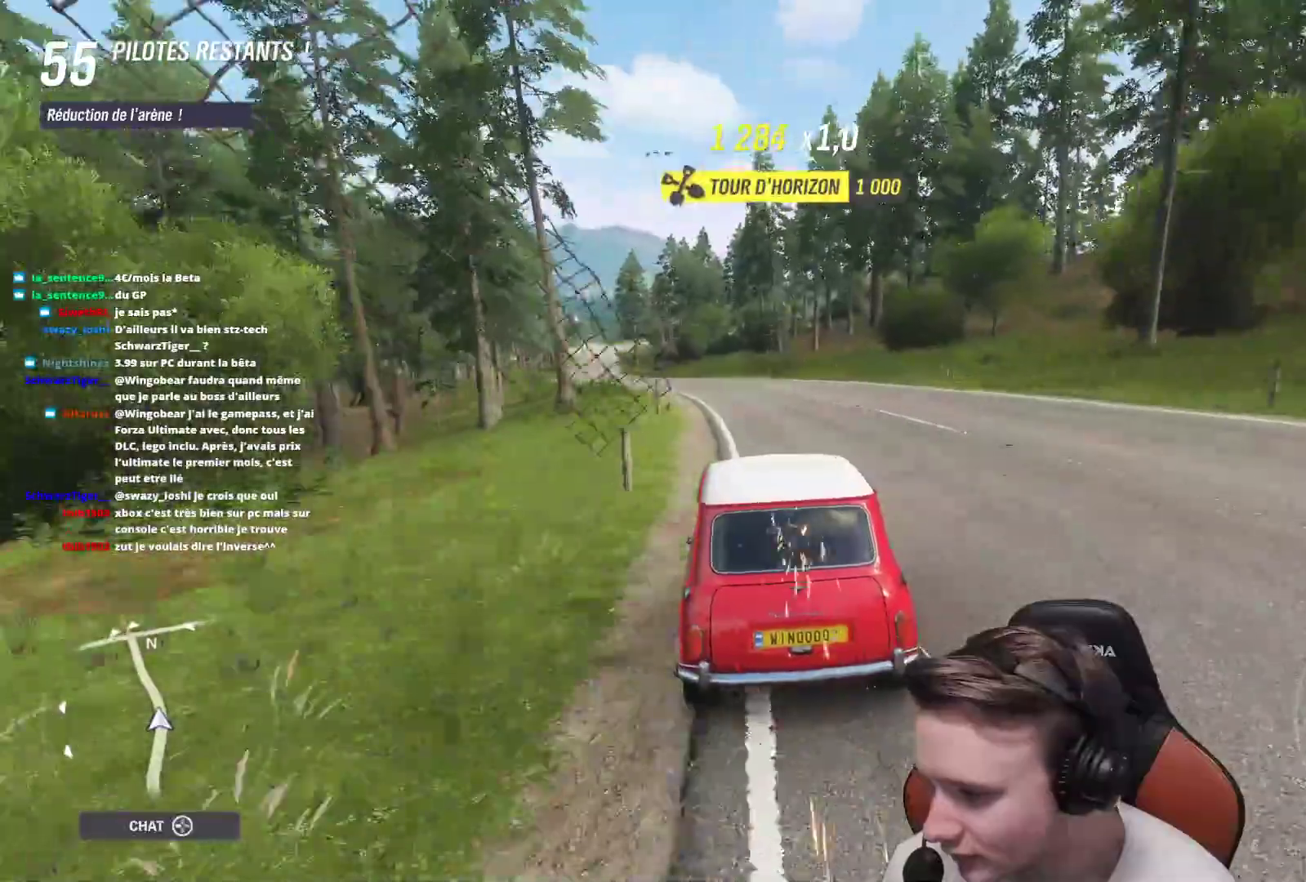
{"buttons": ["R2"], "left_stick": "up-left", "right_stick": "center", "events": [[33, "left_stick", "up-left"]]}
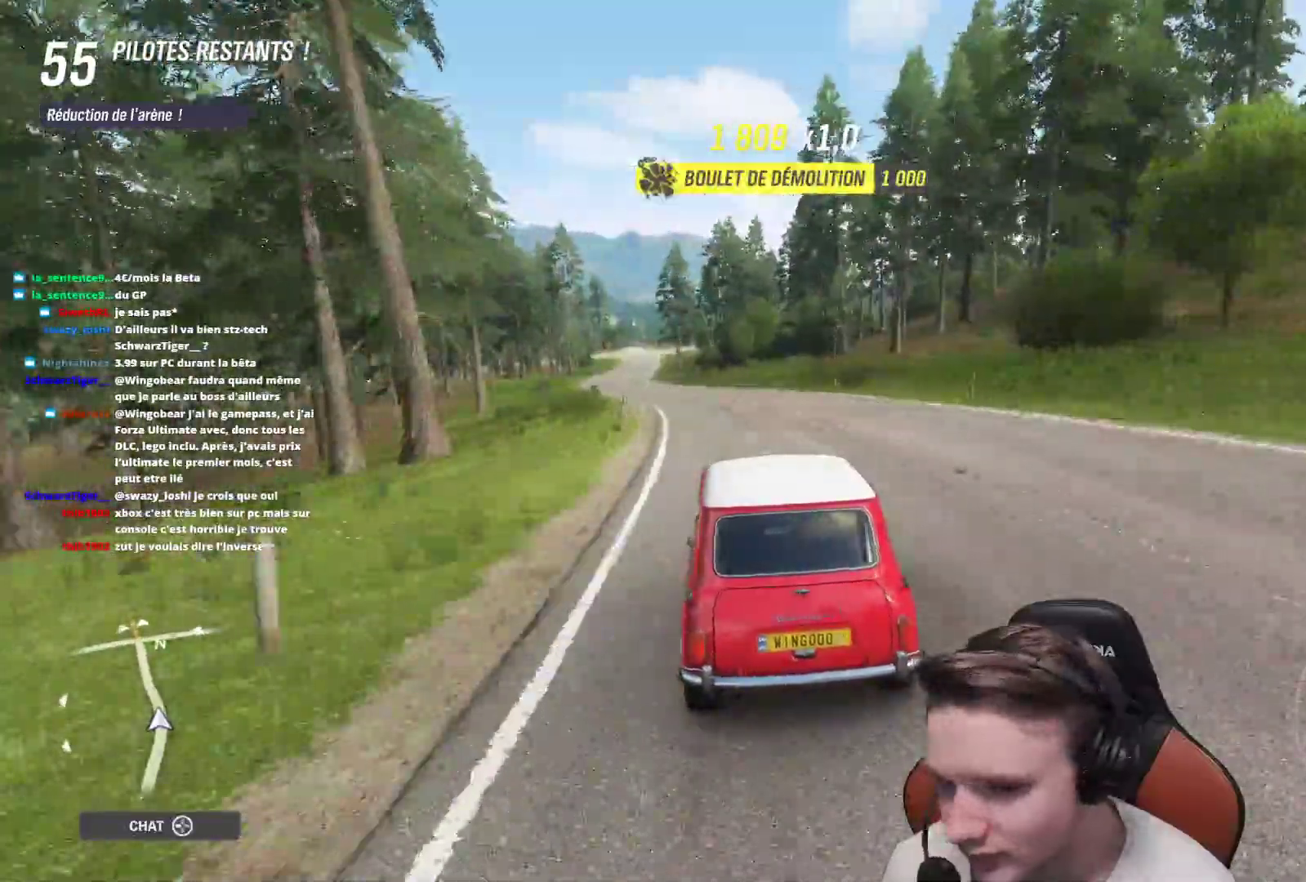
{"buttons": ["R2"], "left_stick": "up-left", "right_stick": "center", "events": [[83, "left_stick", "center"], [183, "left_stick", "up-left"]]}
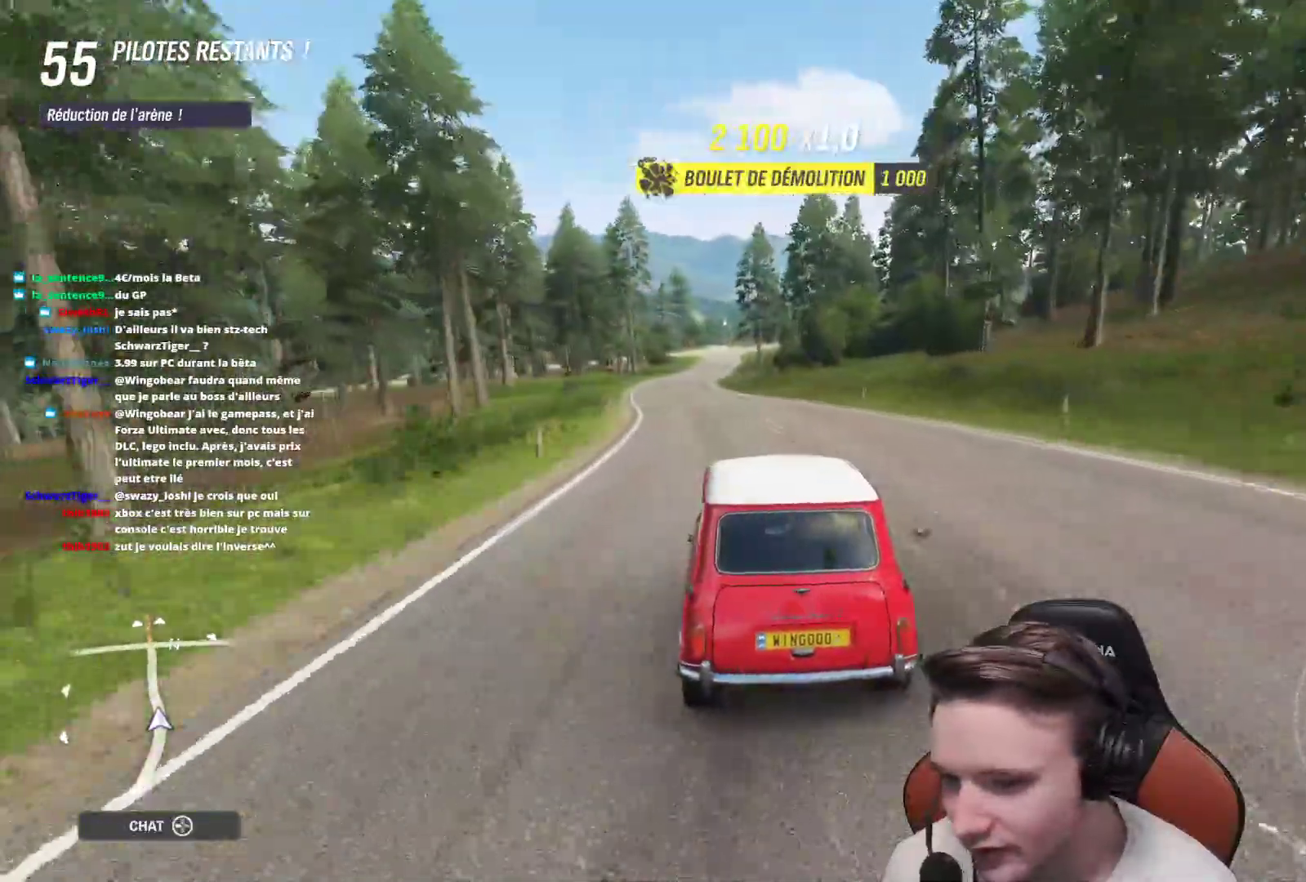
{"buttons": ["R2"], "left_stick": "up-left", "right_stick": "center", "events": []}